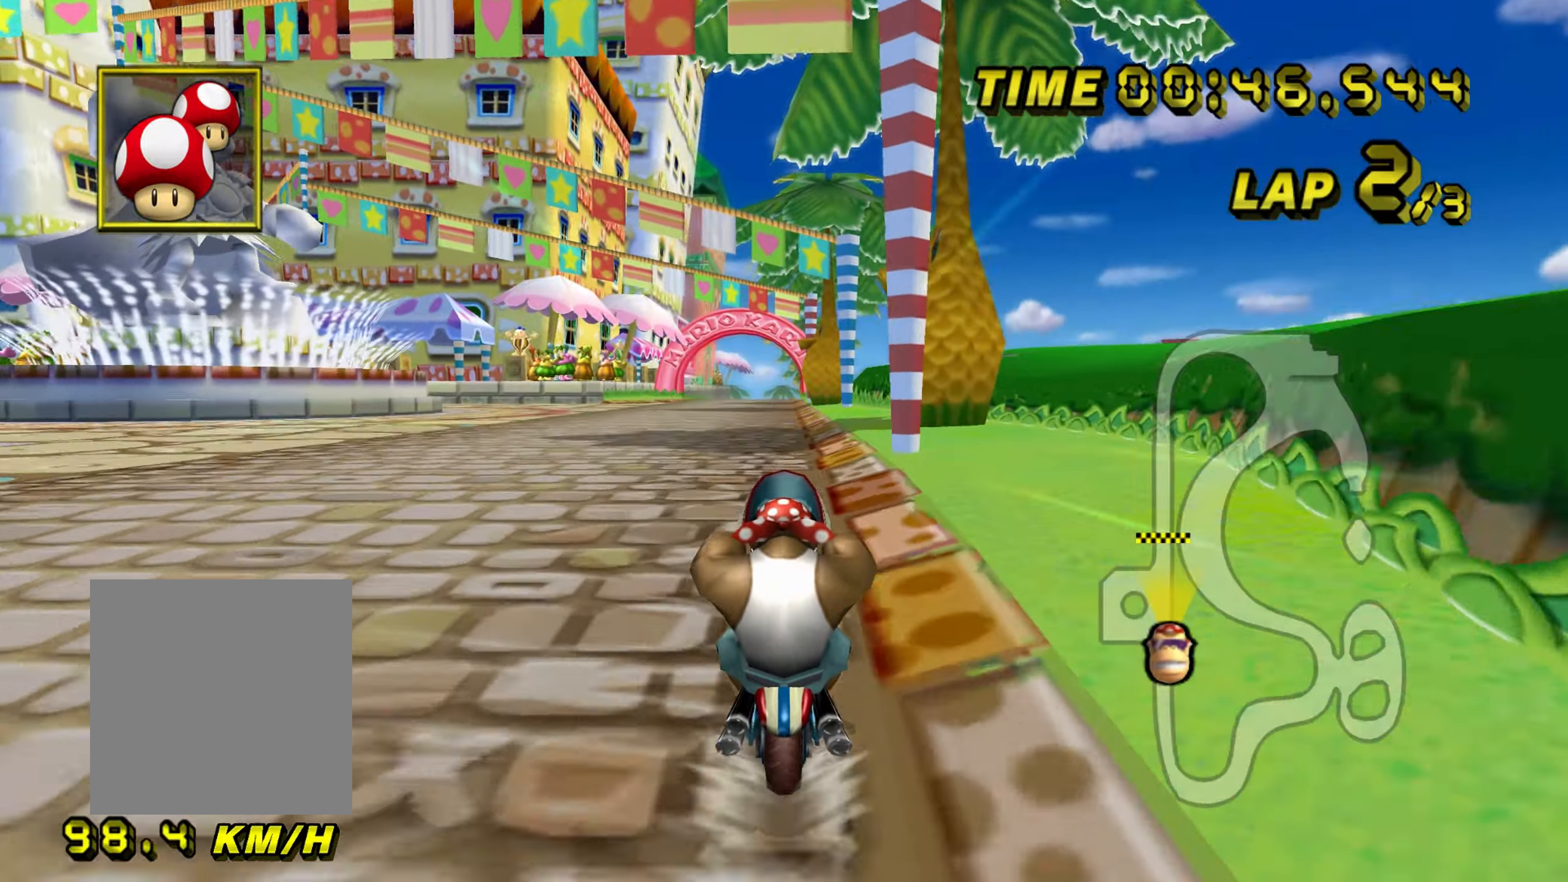
Gameplay with a controller (Nintendo layout); each line is a JSON object with the inputs held at the frame after it. "events" lists button and stick changes between this image and that frame as [ms after this image, input, new state], when the widget could be followed in between. Not read: L1 L3 R3 X Y Z.
{"buttons": ["A"], "left_stick": "center", "events": []}
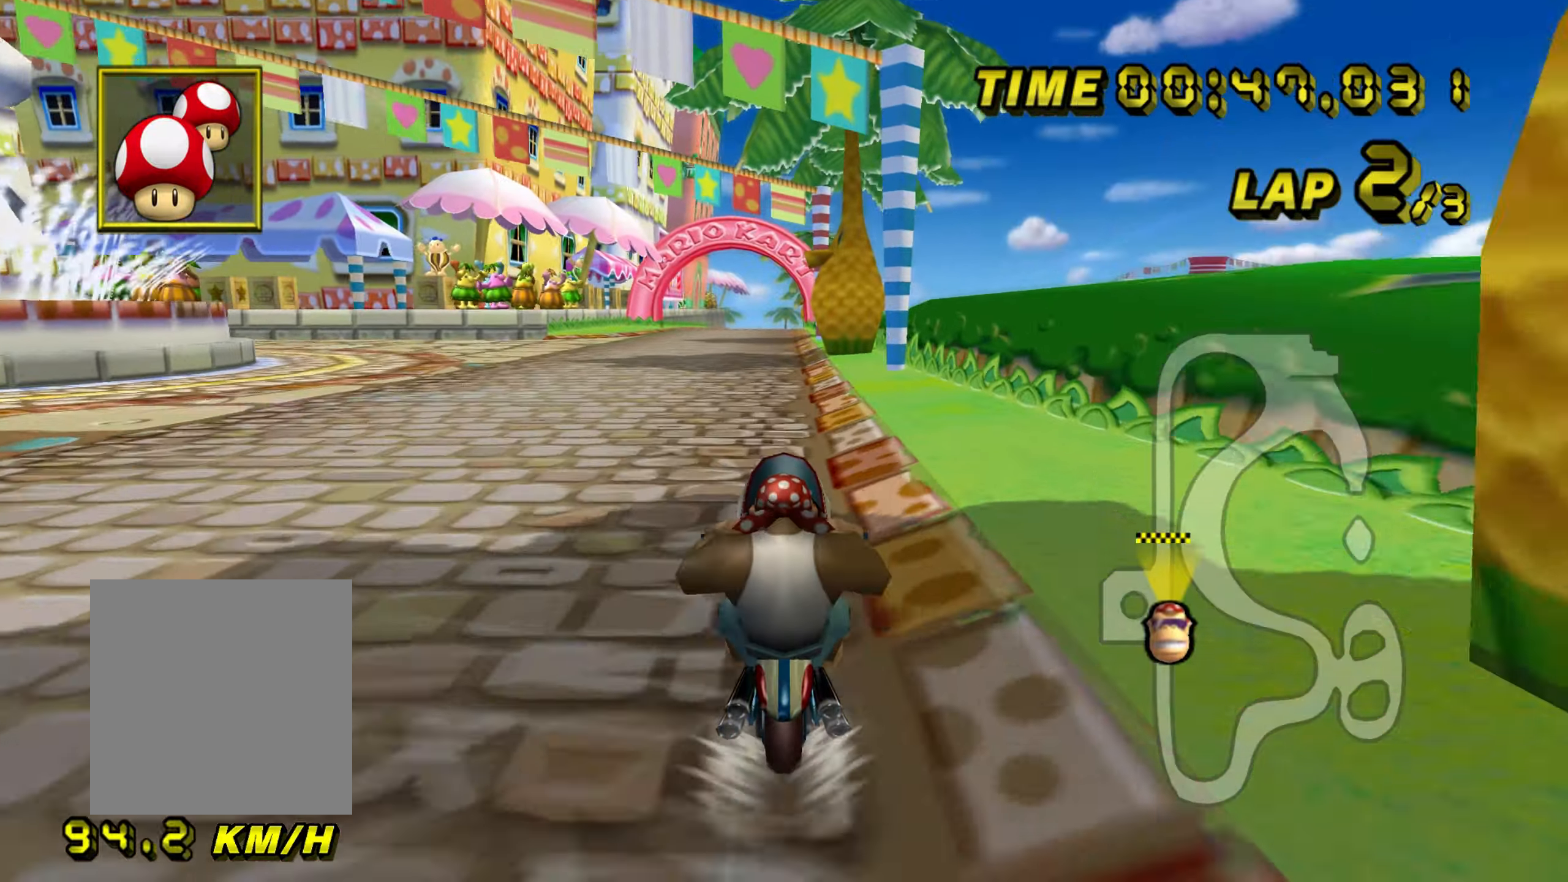
{"buttons": ["A"], "left_stick": "center", "events": []}
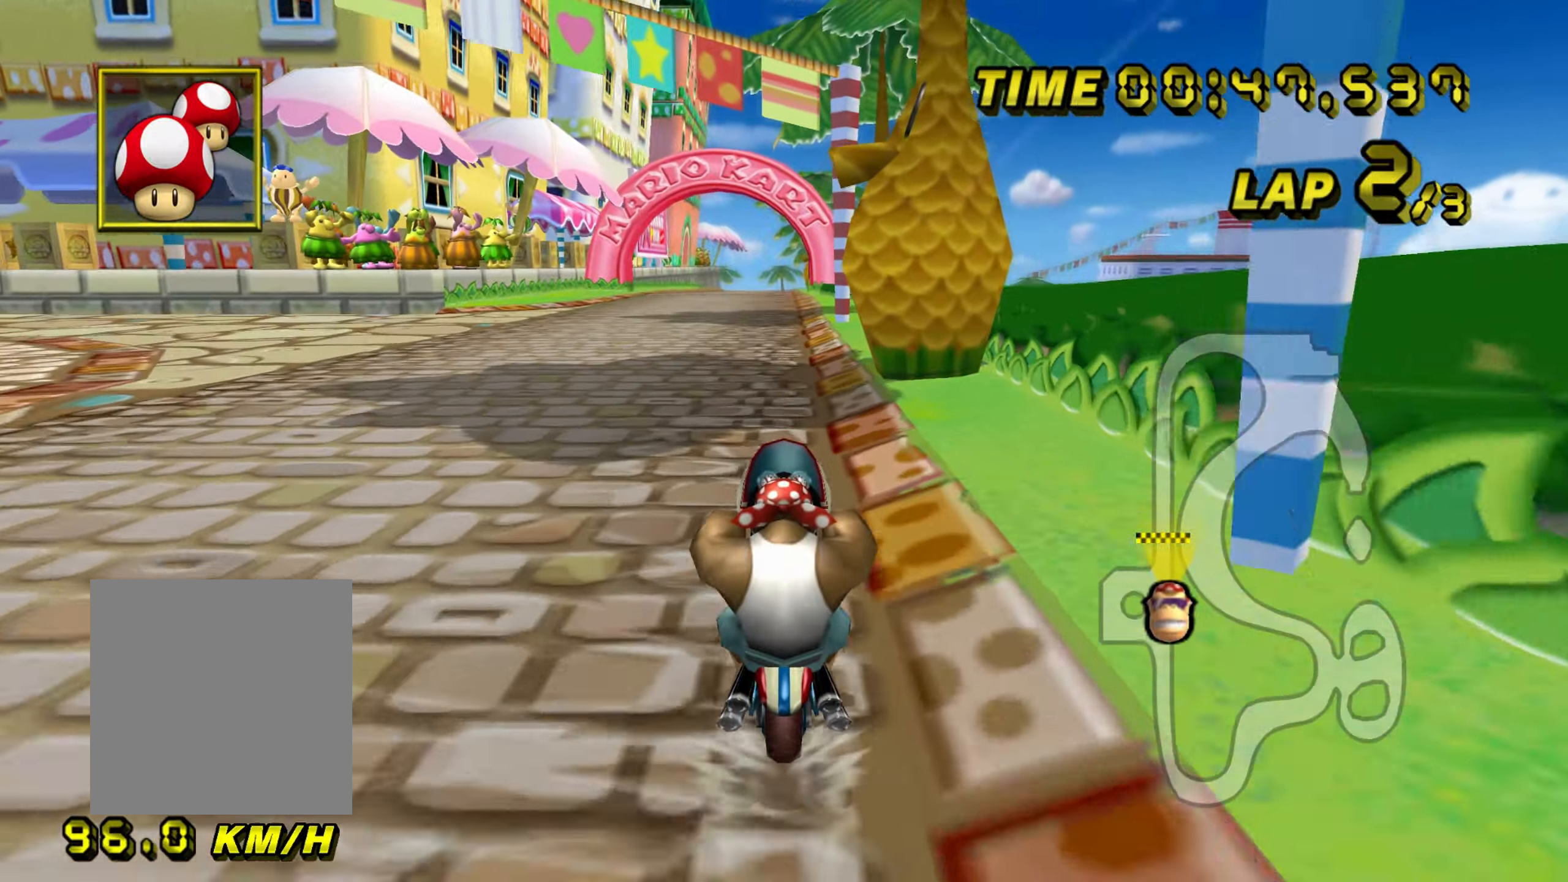
{"buttons": ["A"], "left_stick": "center", "events": []}
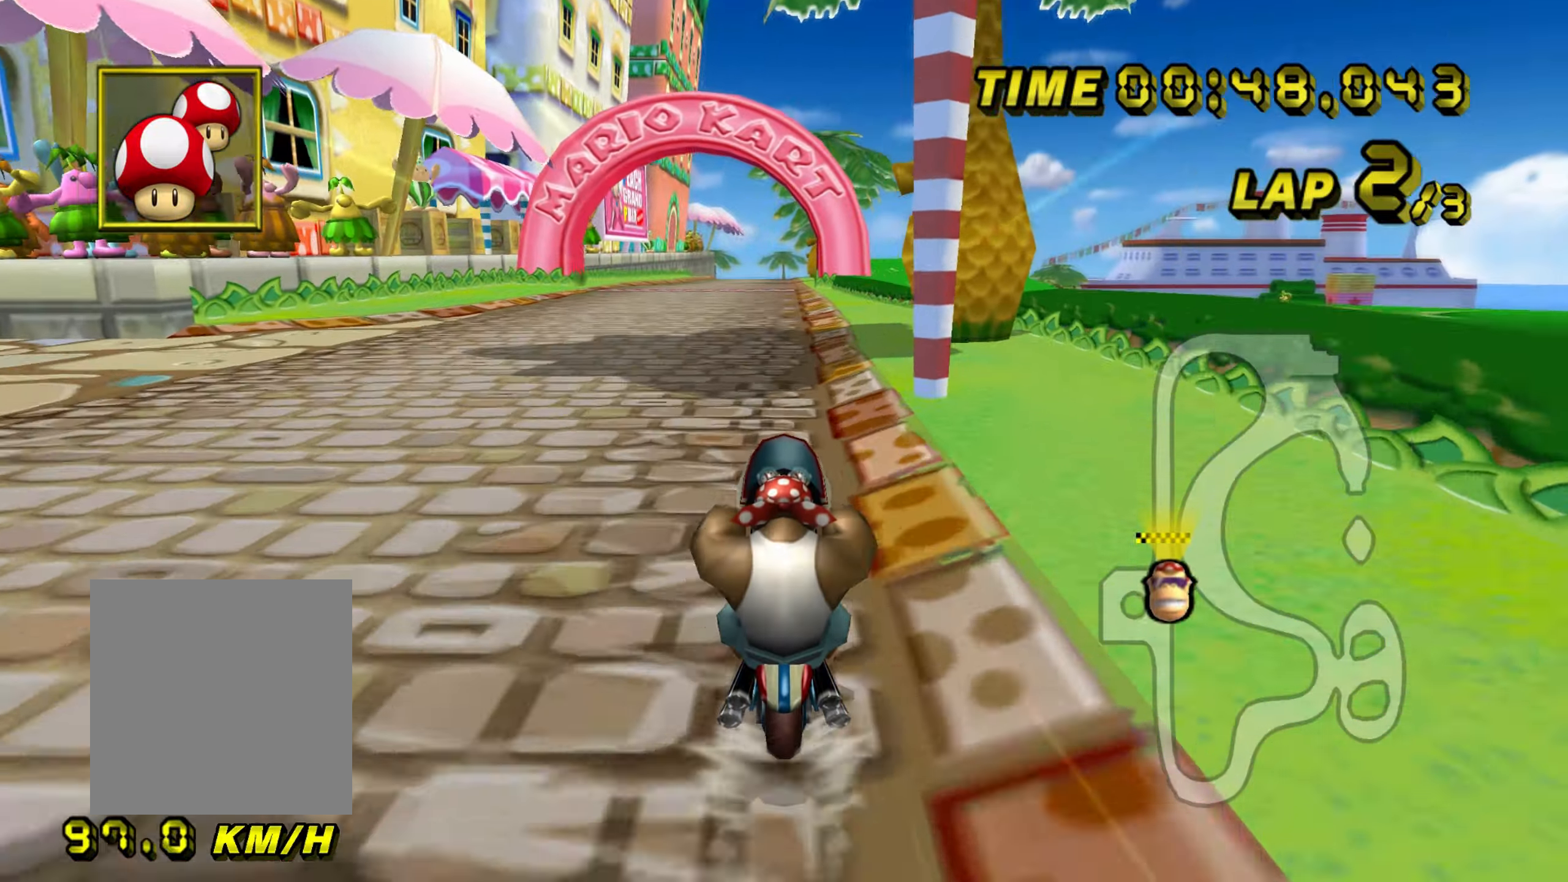
{"buttons": ["A"], "left_stick": "center", "events": []}
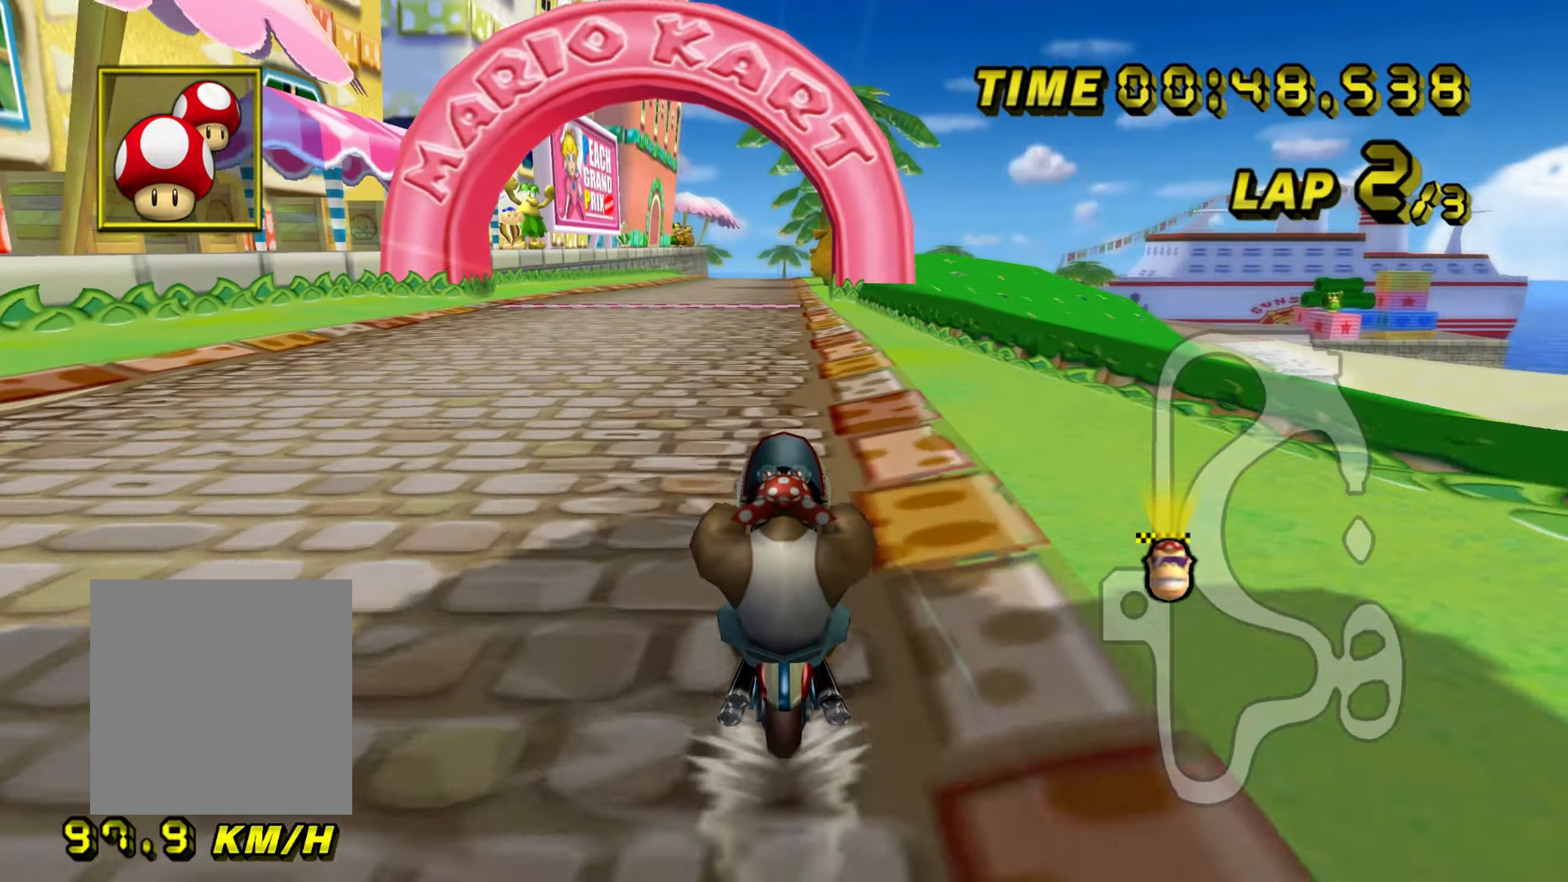
{"buttons": ["A"], "left_stick": "center", "events": []}
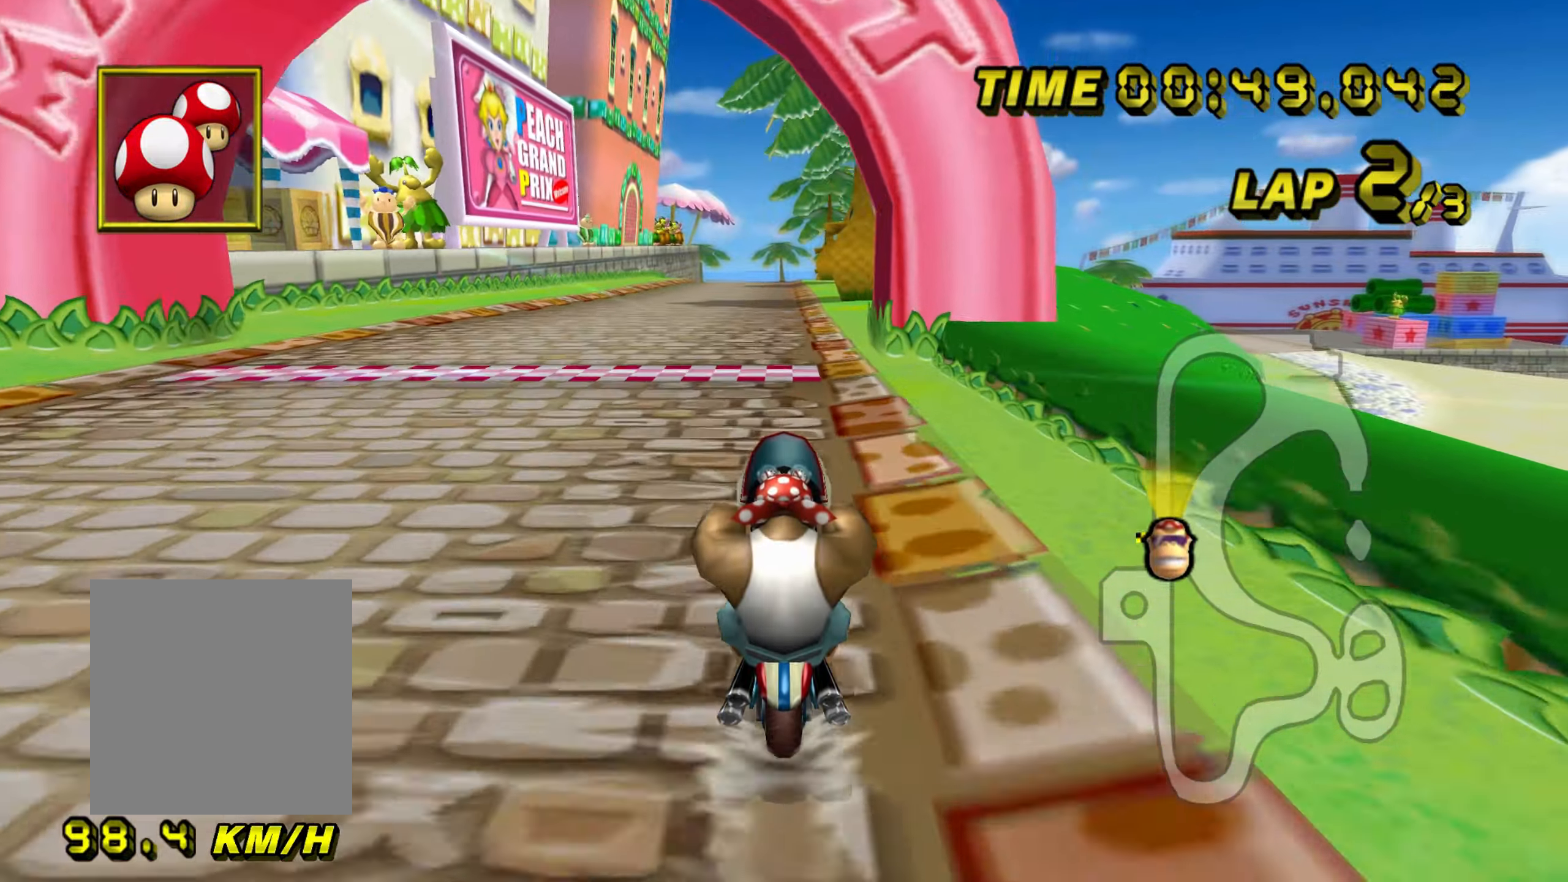
{"buttons": ["A"], "left_stick": "center", "events": []}
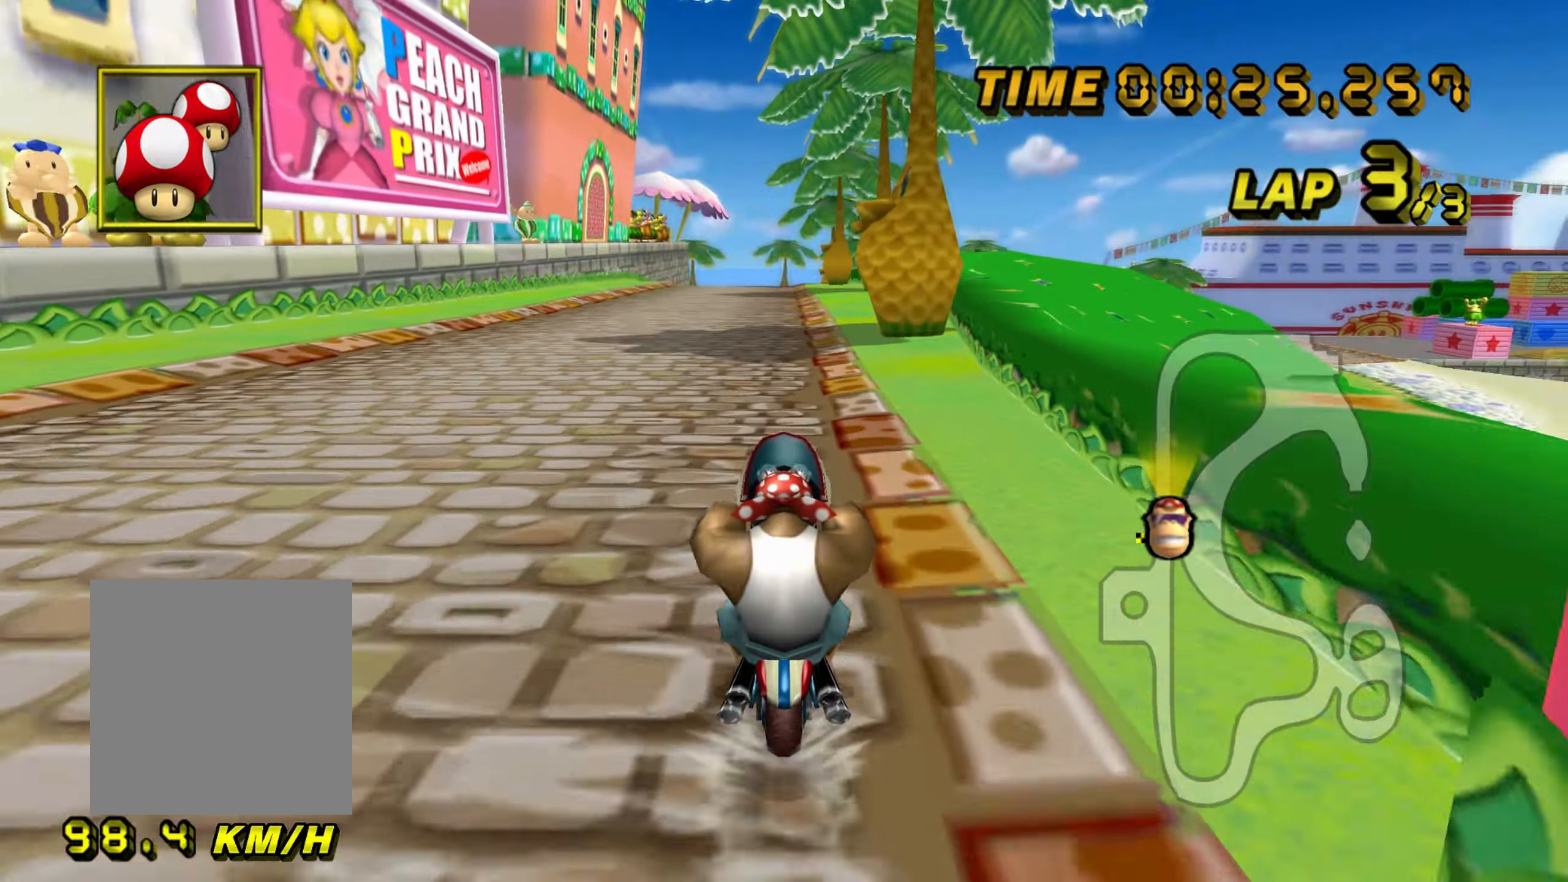
{"buttons": ["A"], "left_stick": "center", "events": []}
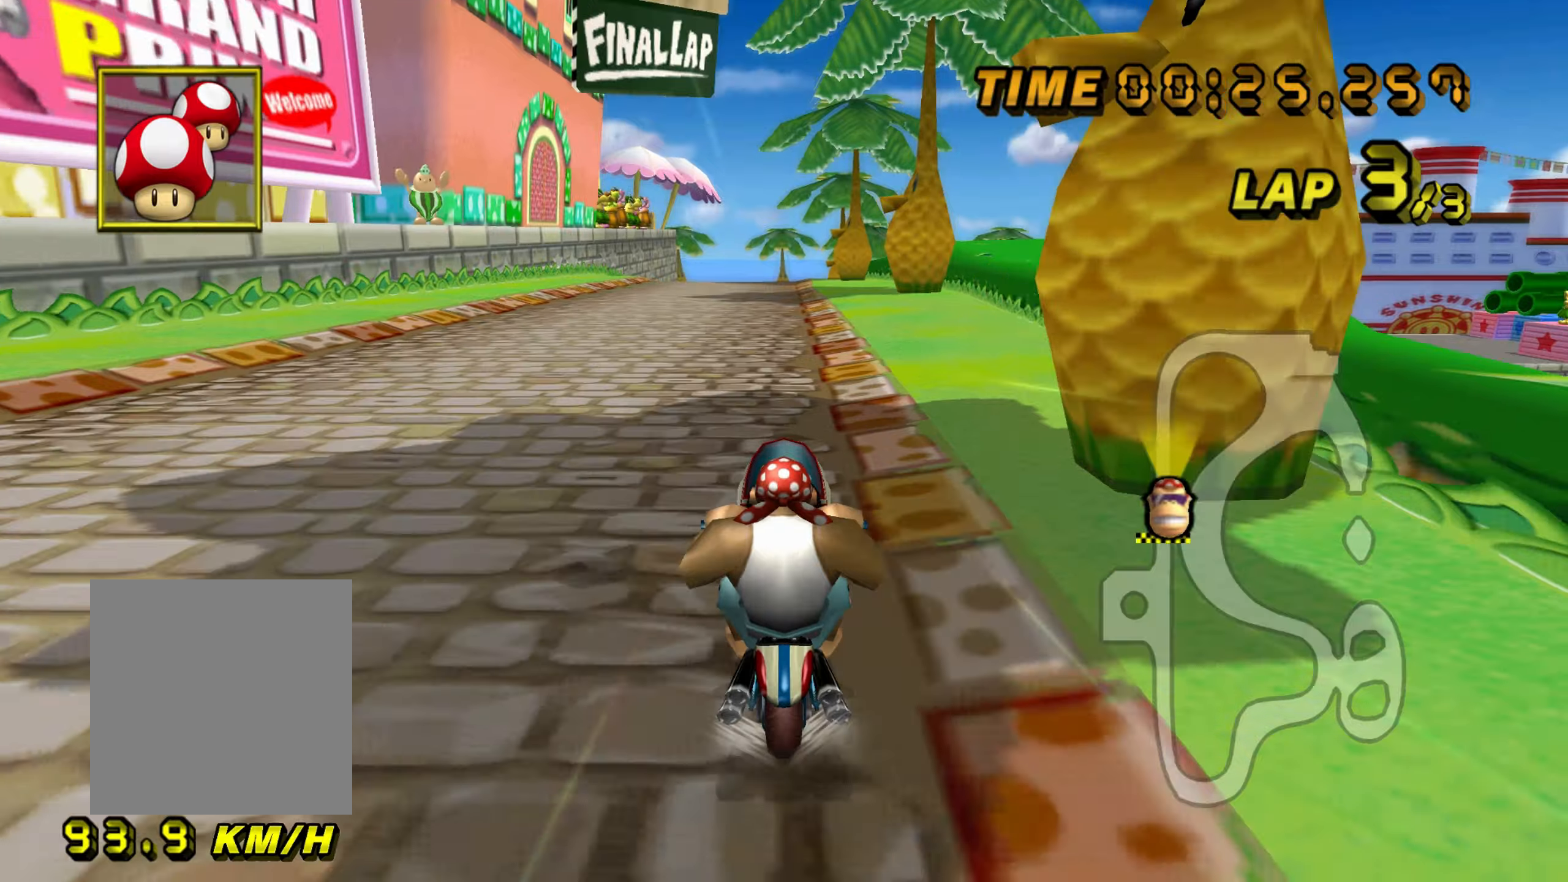
{"buttons": ["A"], "left_stick": "center", "events": []}
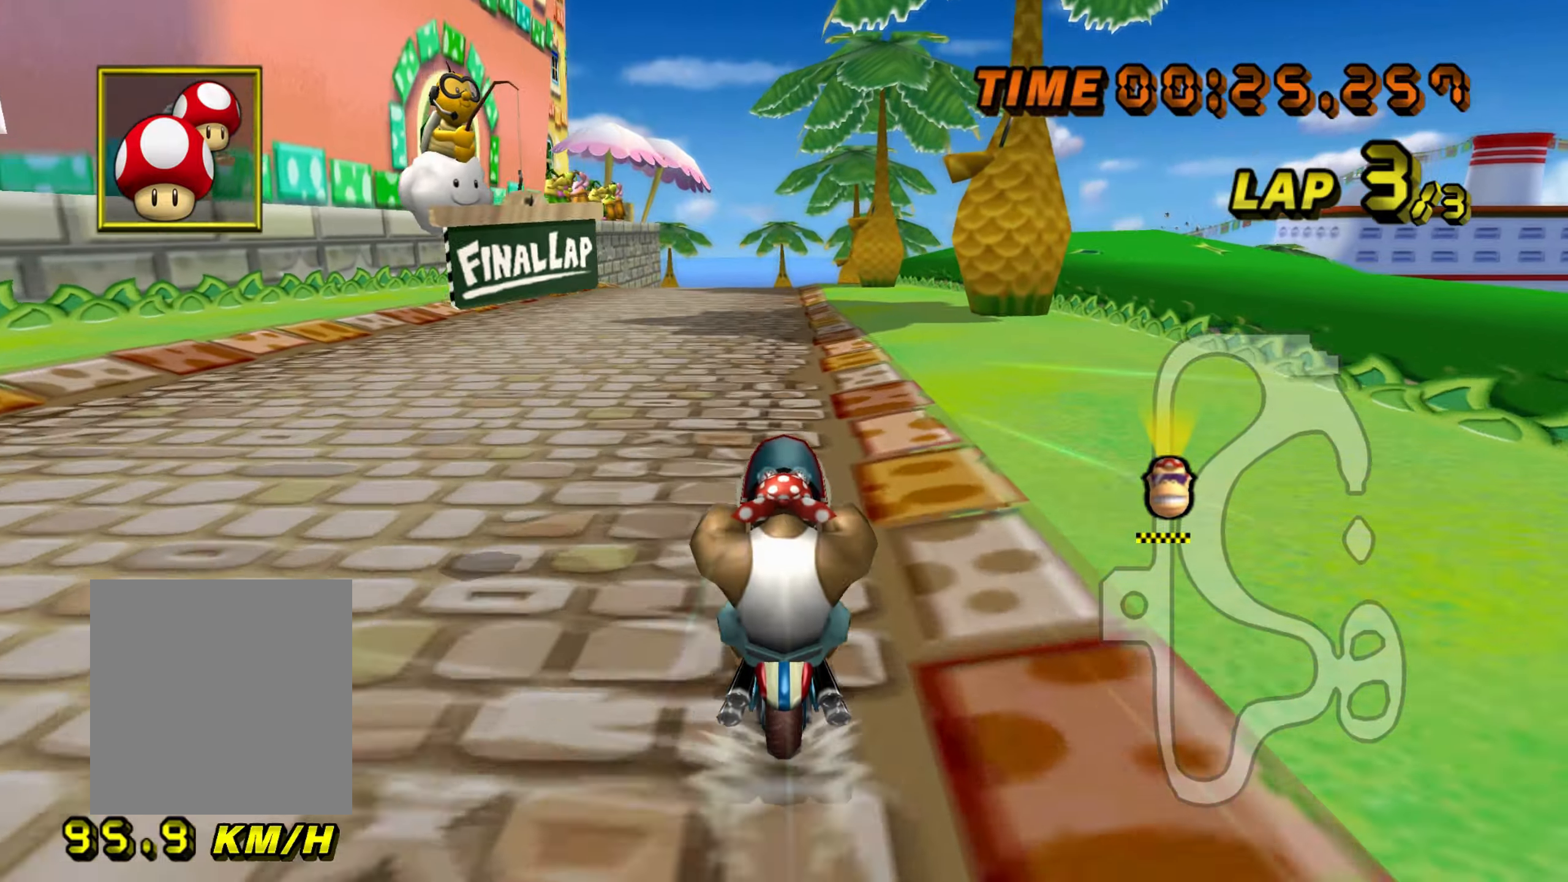
{"buttons": ["A"], "left_stick": "center", "events": []}
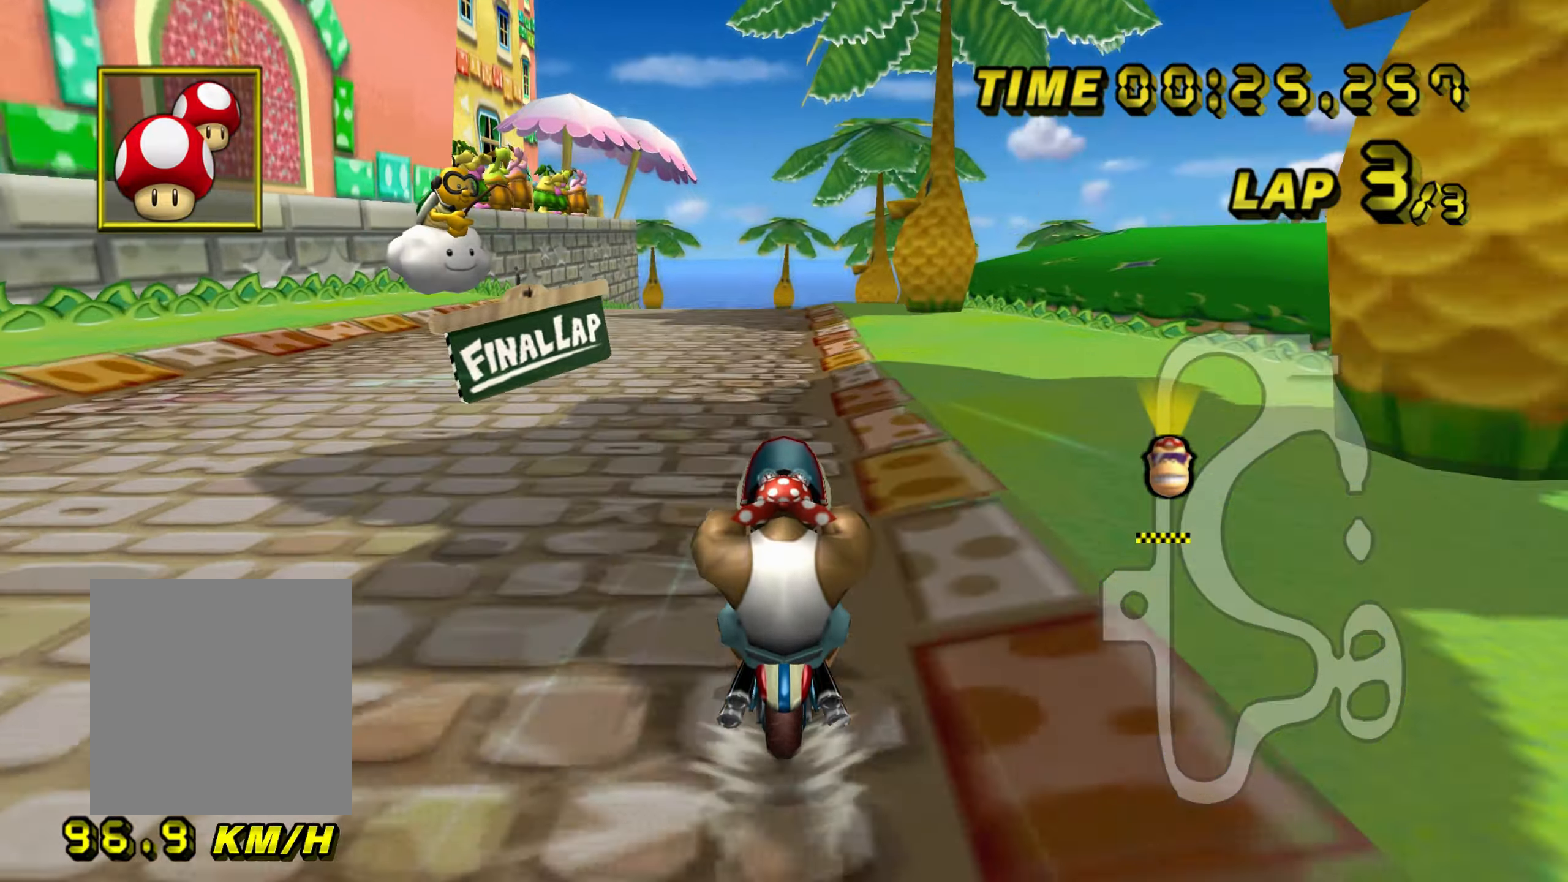
{"buttons": ["A"], "left_stick": "center", "events": []}
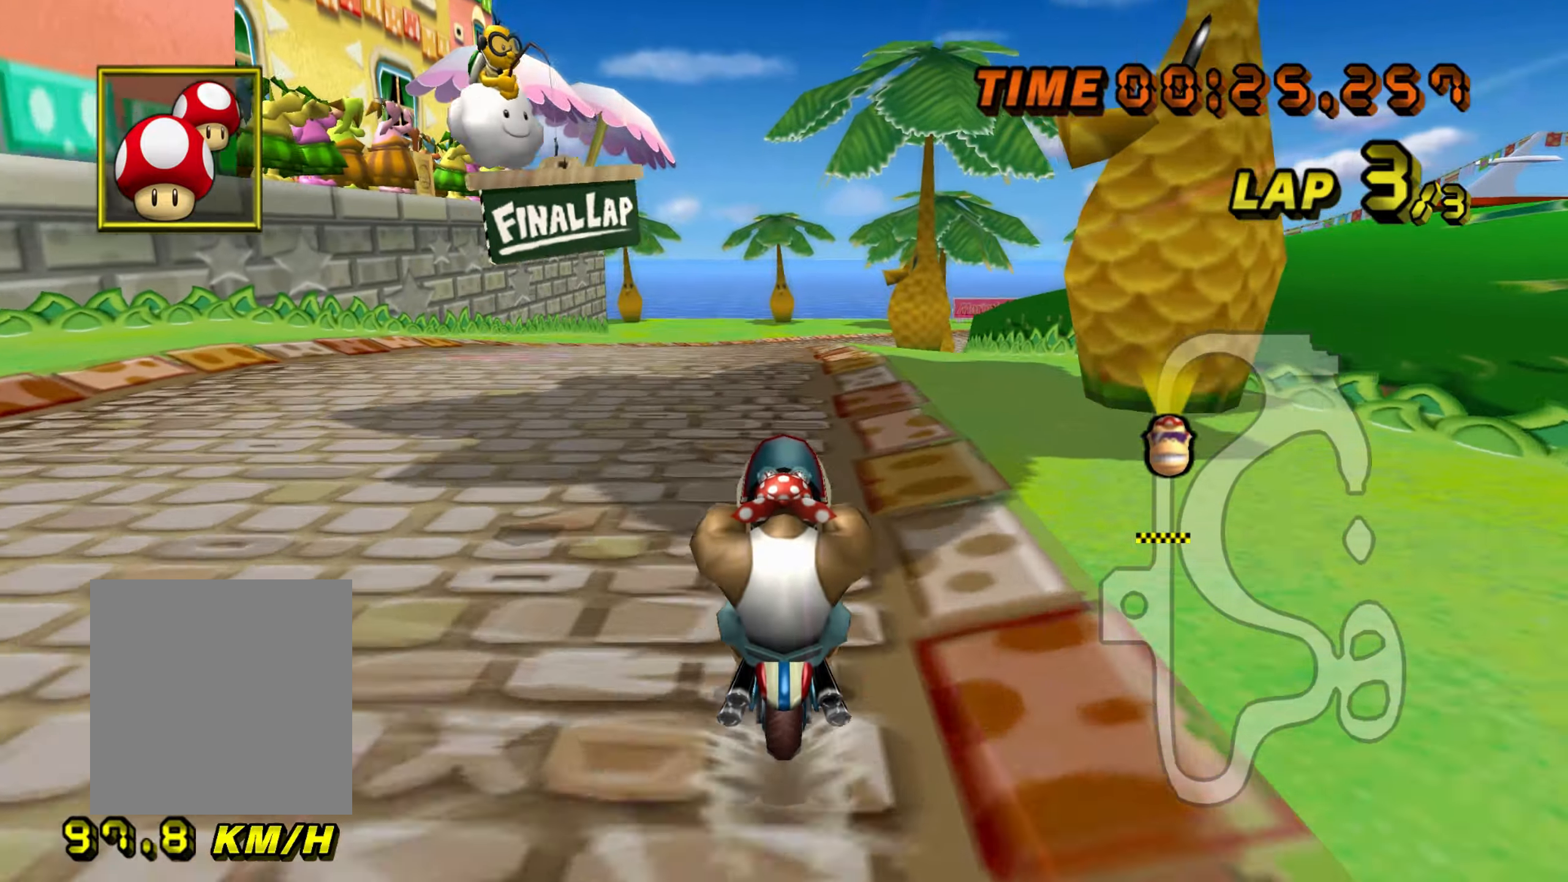
{"buttons": ["A"], "left_stick": "center", "events": []}
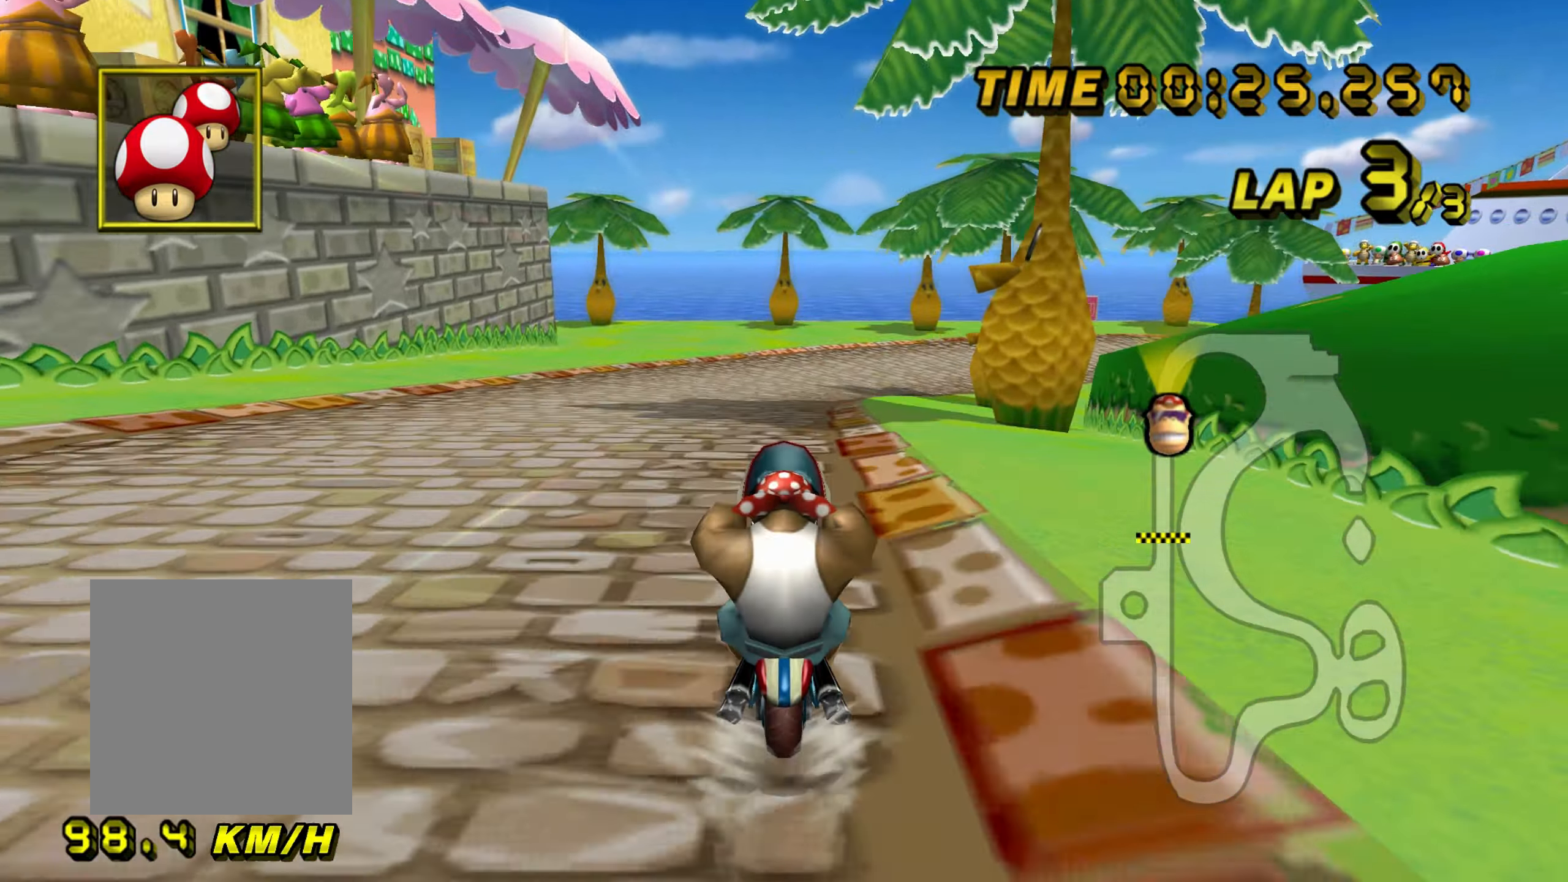
{"buttons": ["A", "B"], "left_stick": "up-right", "events": [[417, "left_stick", "up-right"], [450, "B", "down"]]}
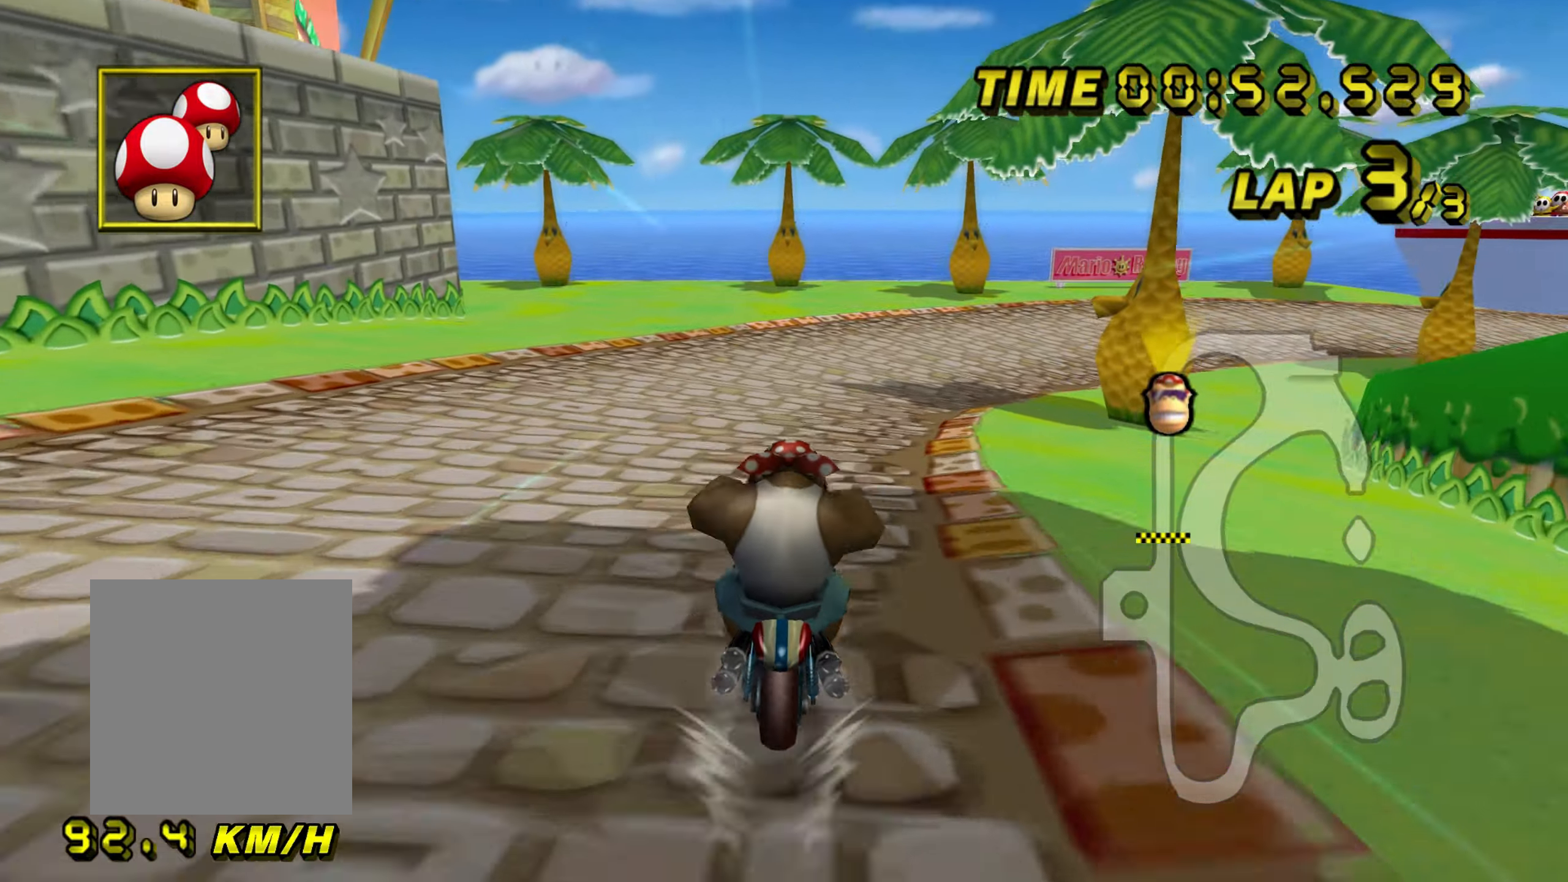
{"buttons": ["A", "B"], "left_stick": "up-right", "events": []}
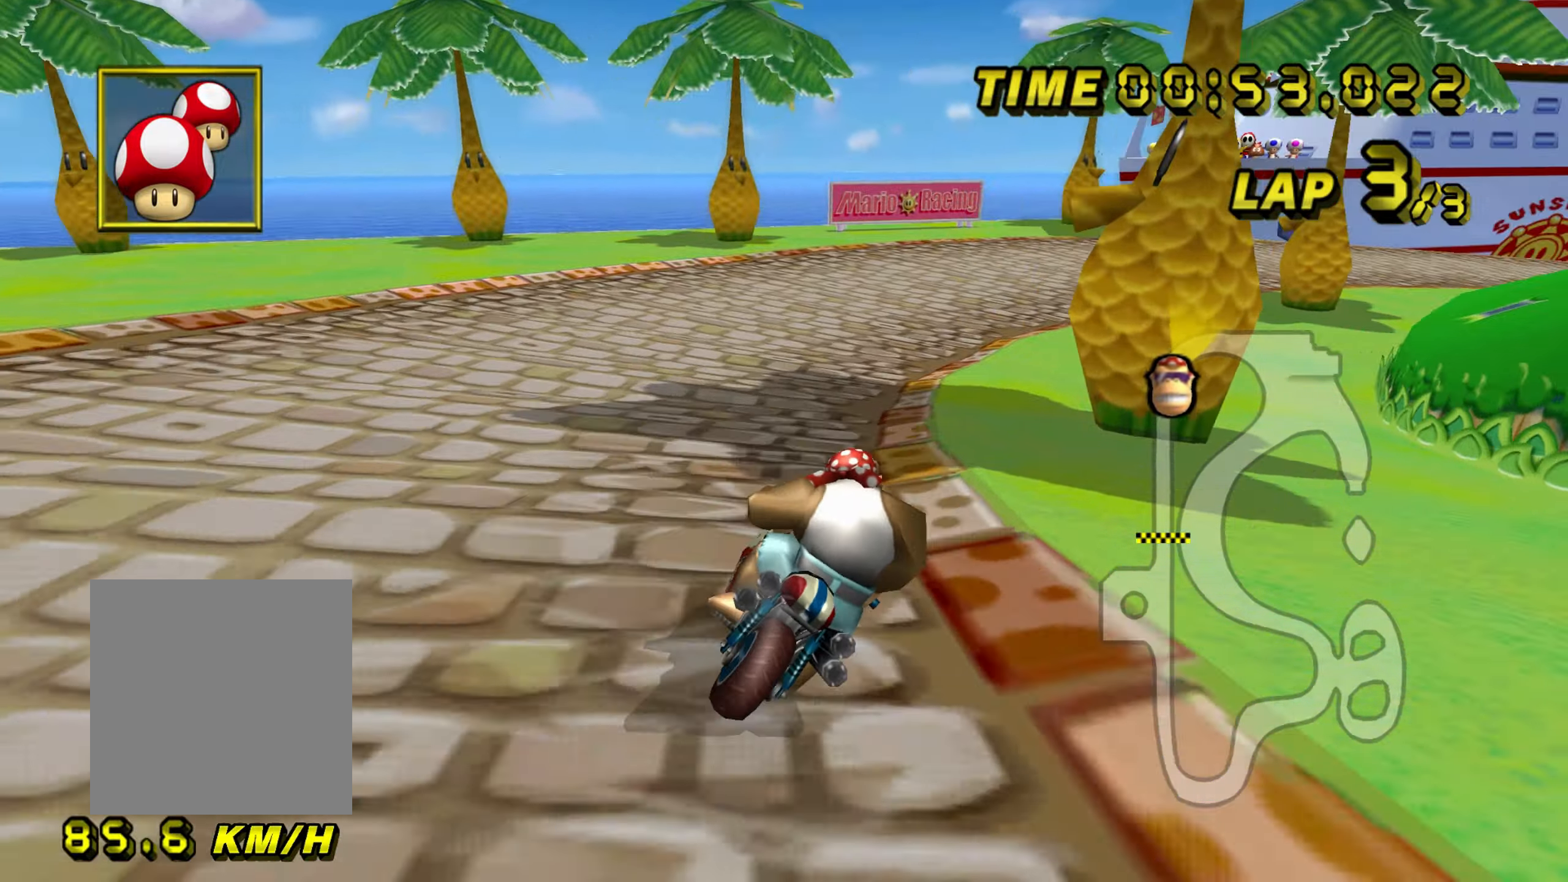
{"buttons": ["A", "B"], "left_stick": "center", "events": [[16, "left_stick", "center"]]}
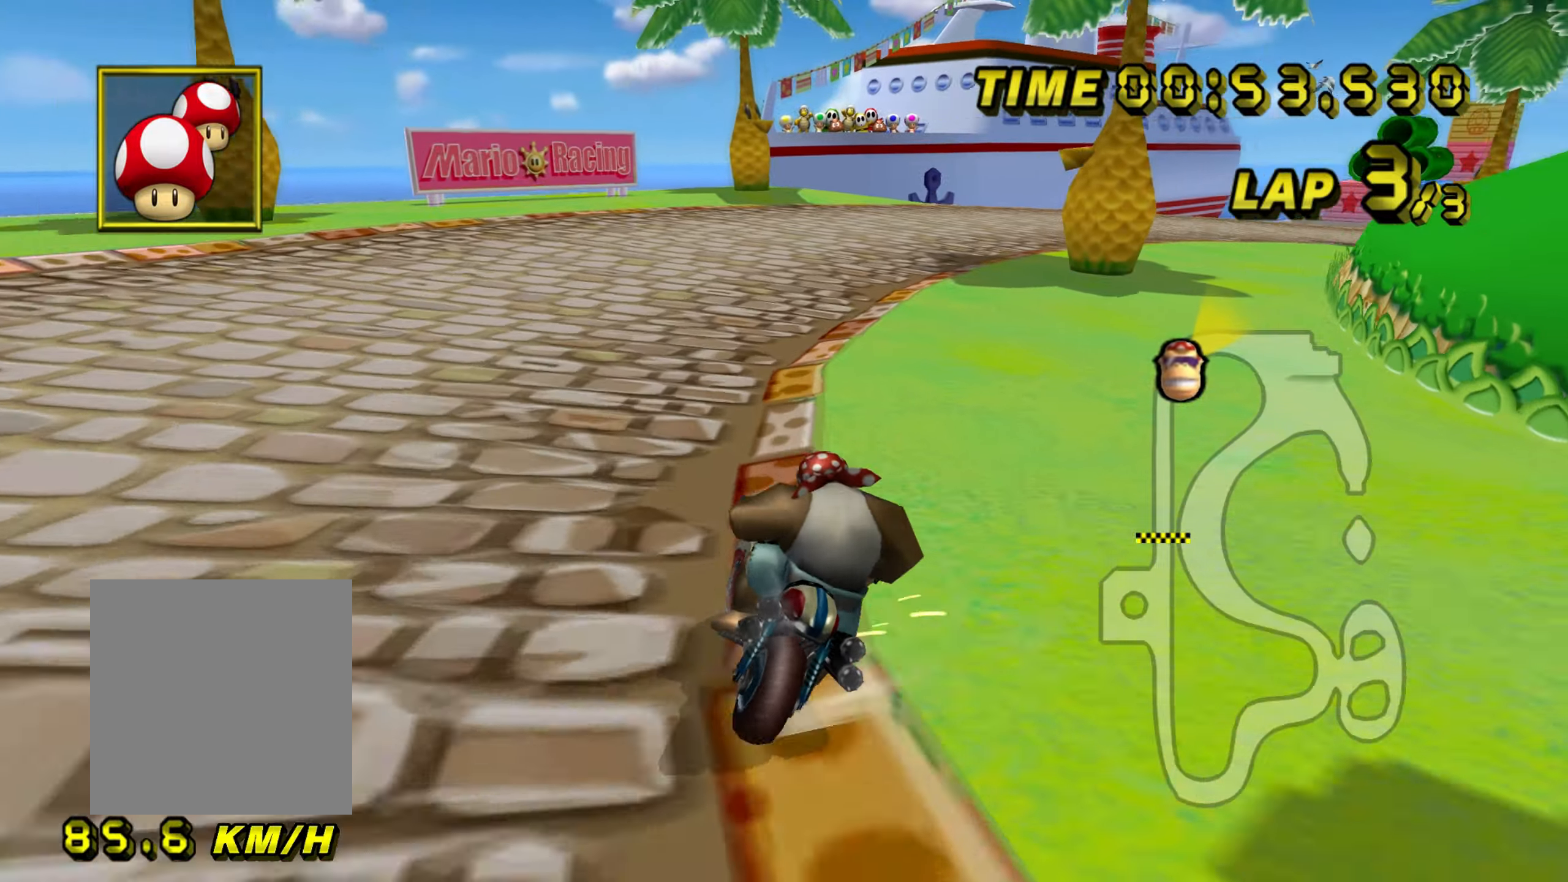
{"buttons": ["A", "B"], "left_stick": "right", "events": [[117, "left_stick", "up-right"], [317, "left_stick", "right"]]}
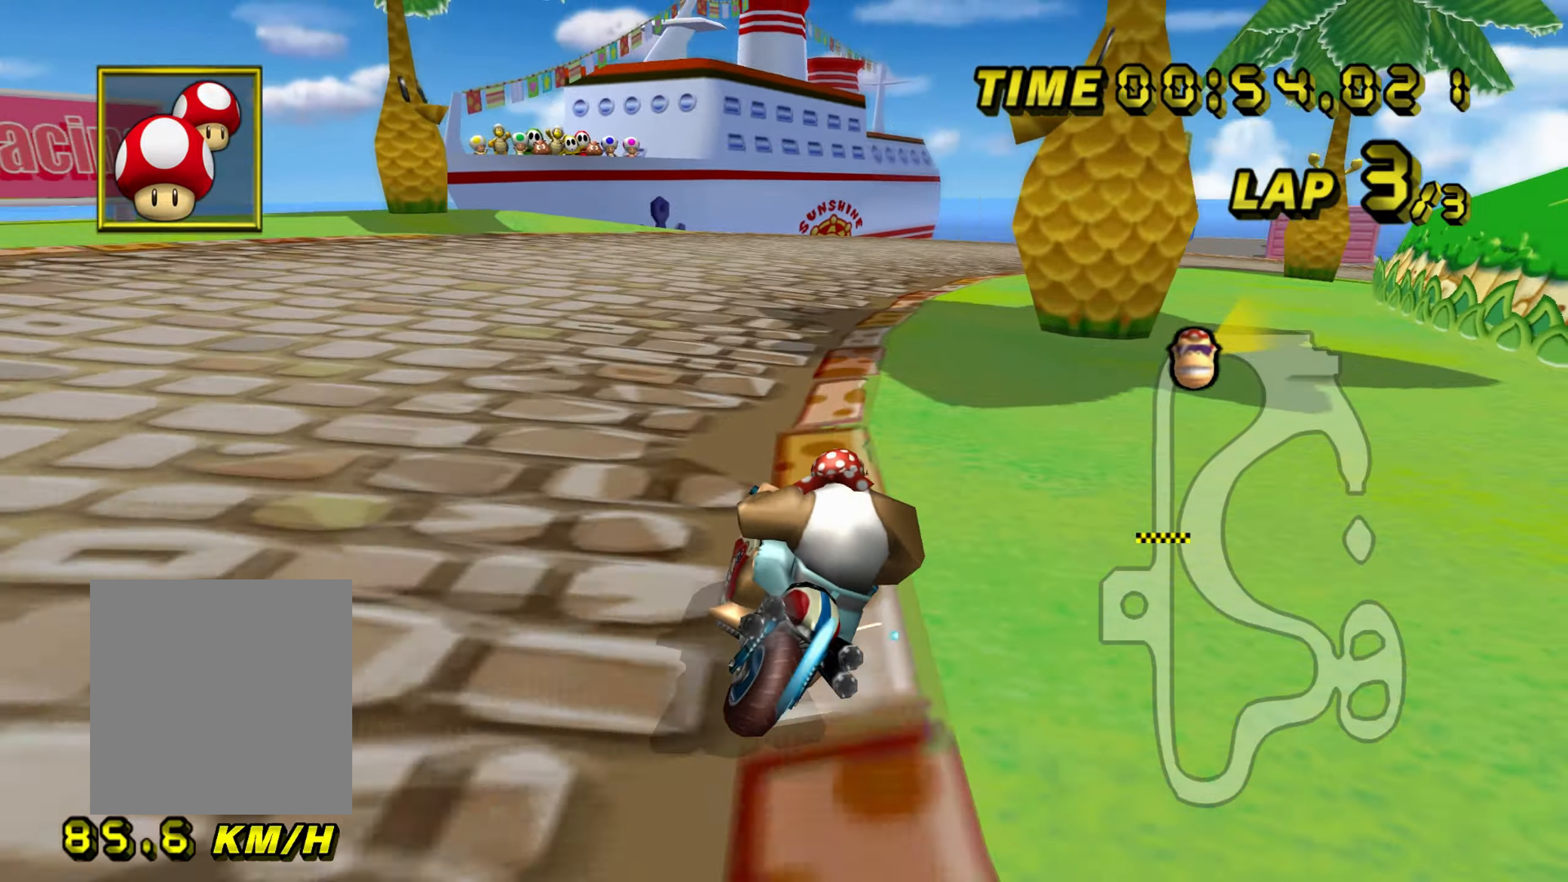
{"buttons": ["A"], "left_stick": "center", "events": [[183, "B", "up"], [367, "left_stick", "center"]]}
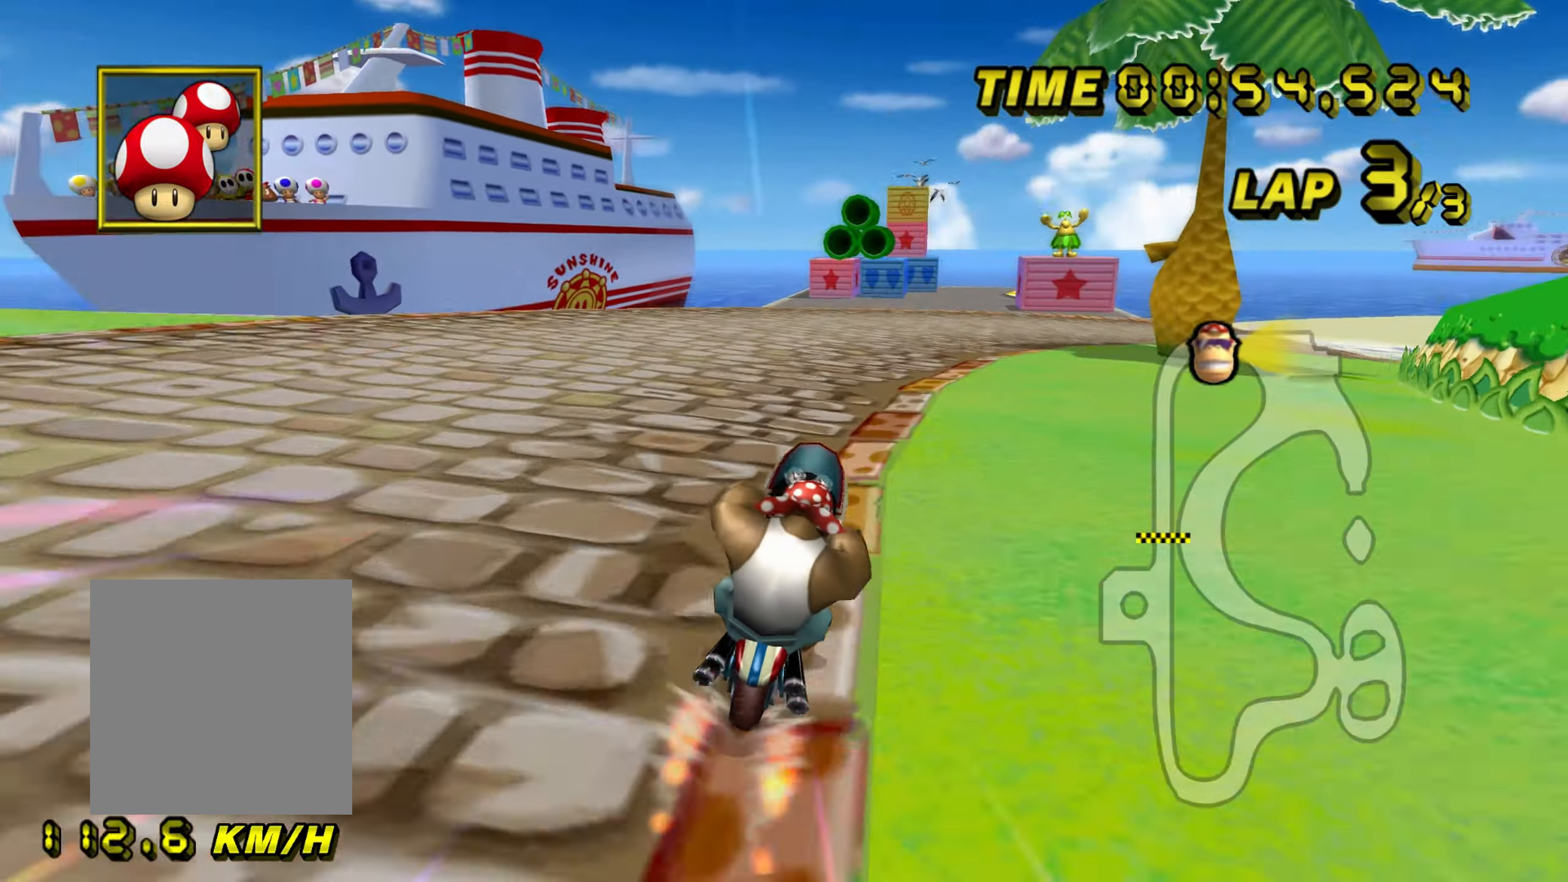
{"buttons": ["A", "B"], "left_stick": "right", "events": [[150, "B", "down"], [184, "left_stick", "right"]]}
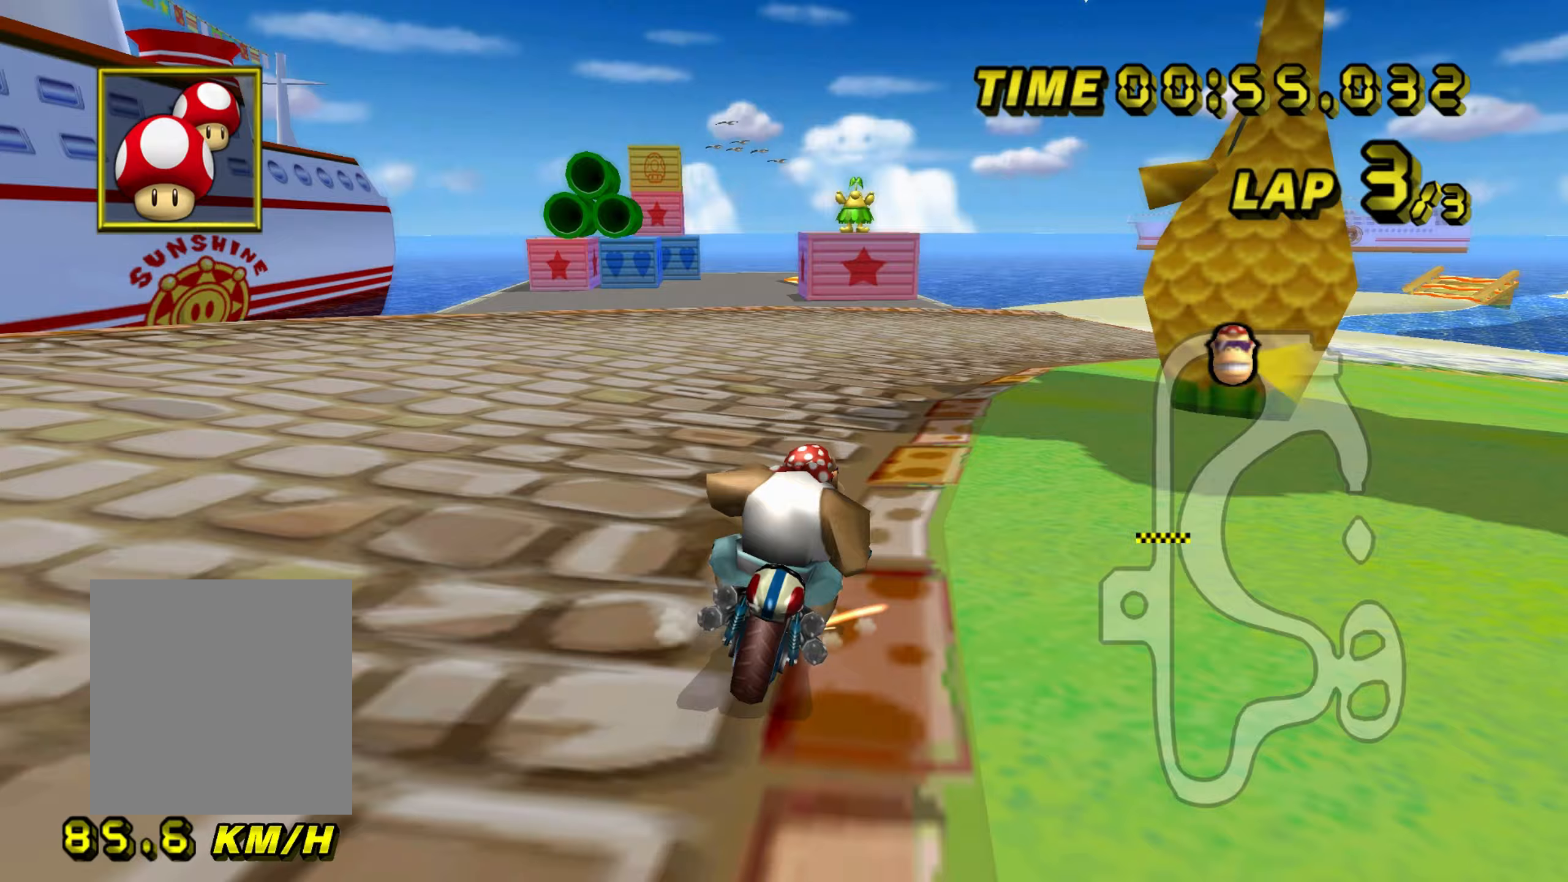
{"buttons": ["A", "B"], "left_stick": "right", "events": [[384, "left_stick", "center"], [501, "left_stick", "right"]]}
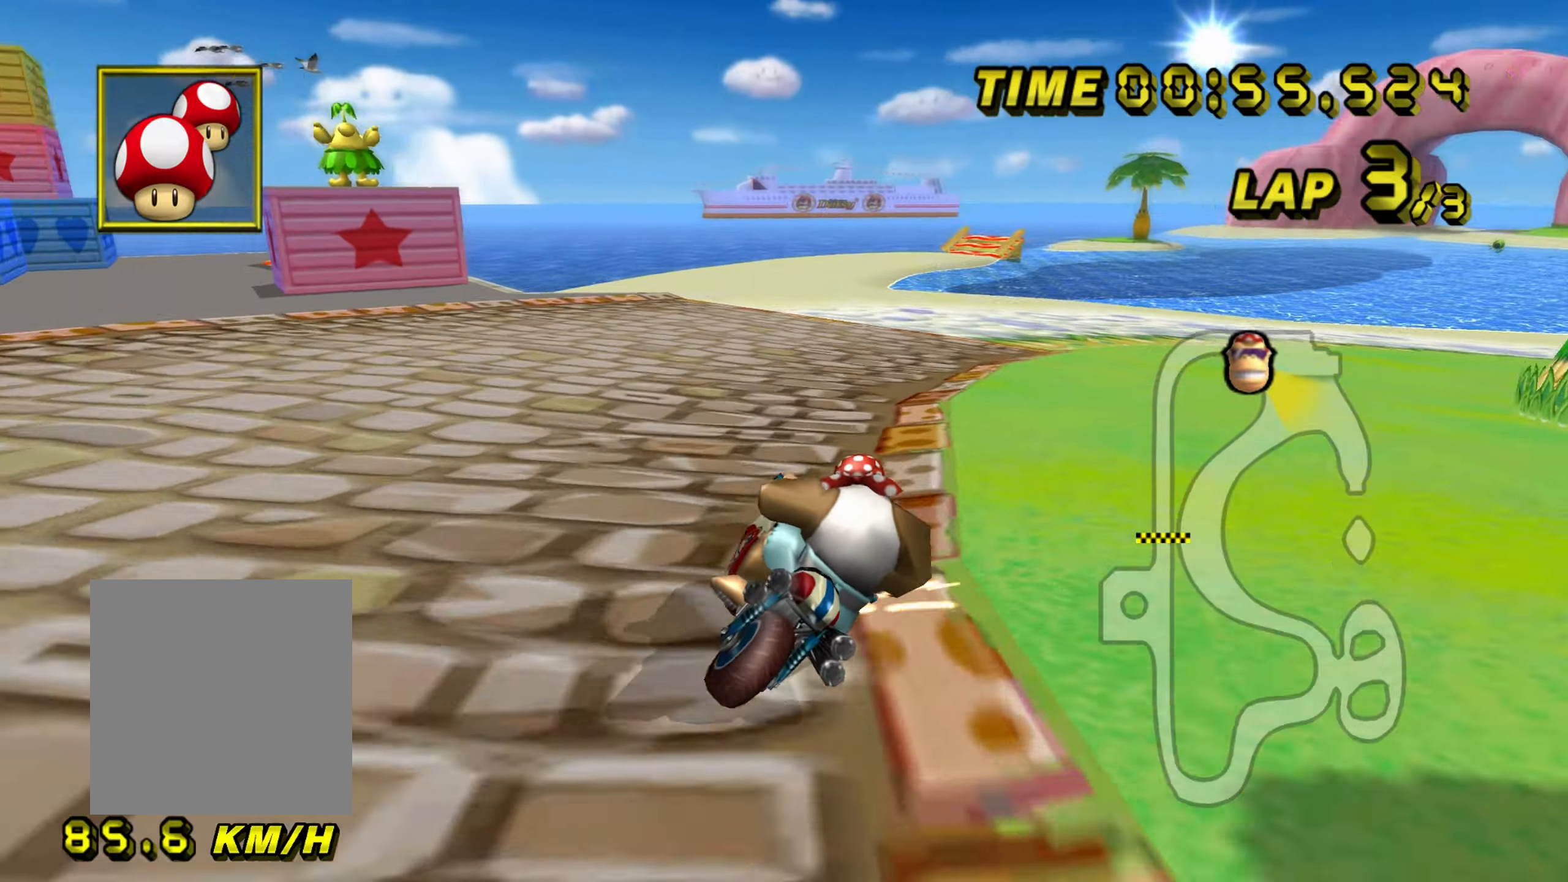
{"buttons": ["A"], "left_stick": "down", "events": [[16, "left_stick", "up-right"], [450, "B", "up"], [500, "left_stick", "down"]]}
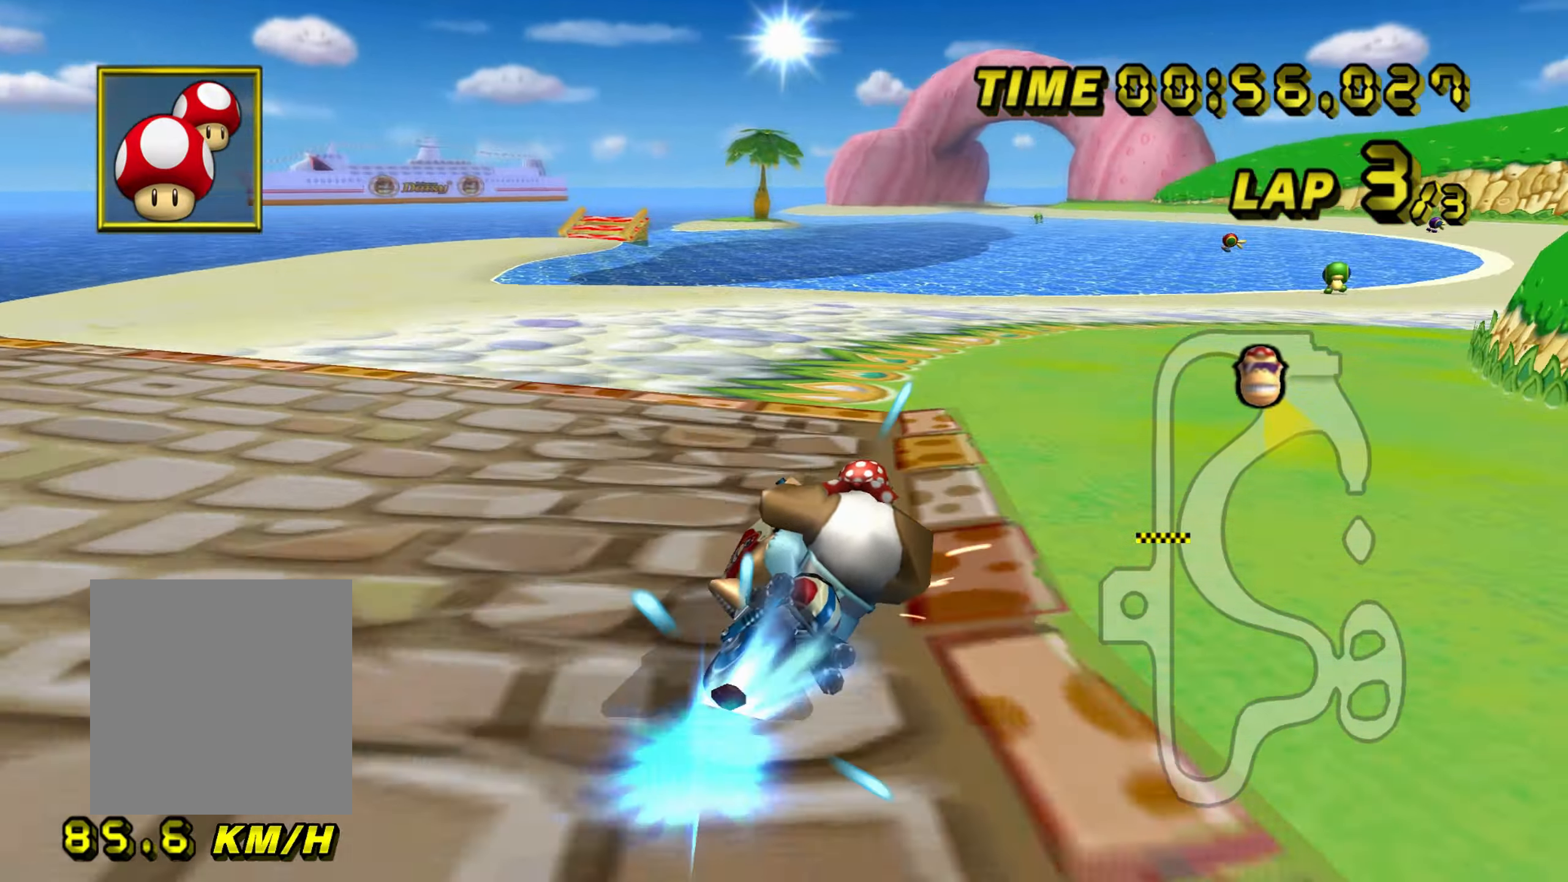
{"buttons": ["A"], "left_stick": "center", "events": [[133, "left_stick", "center"]]}
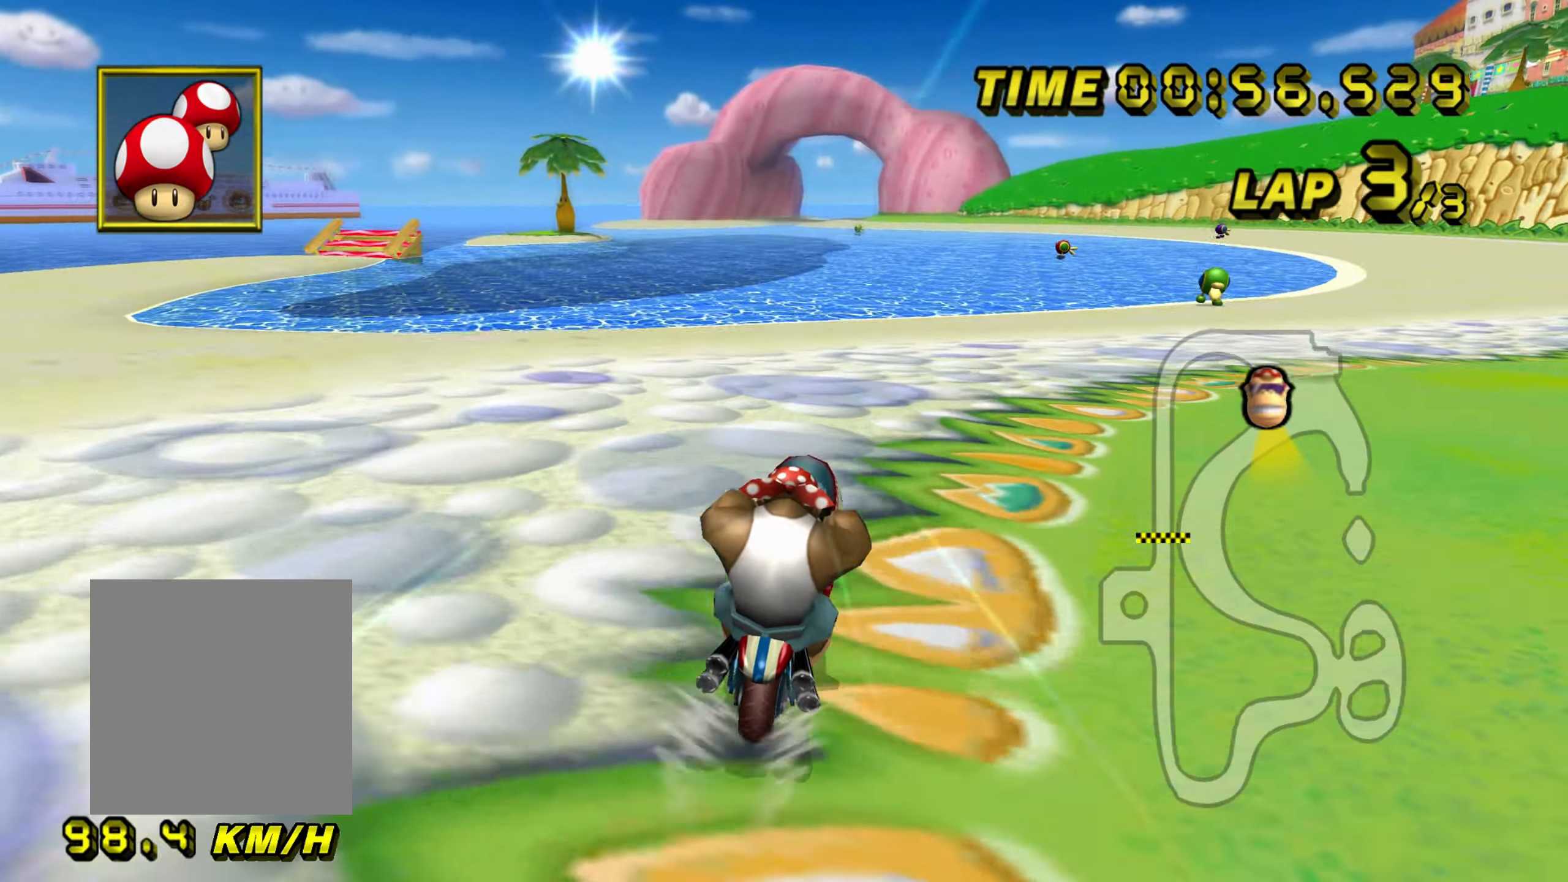
{"buttons": ["A"], "left_stick": "center", "events": []}
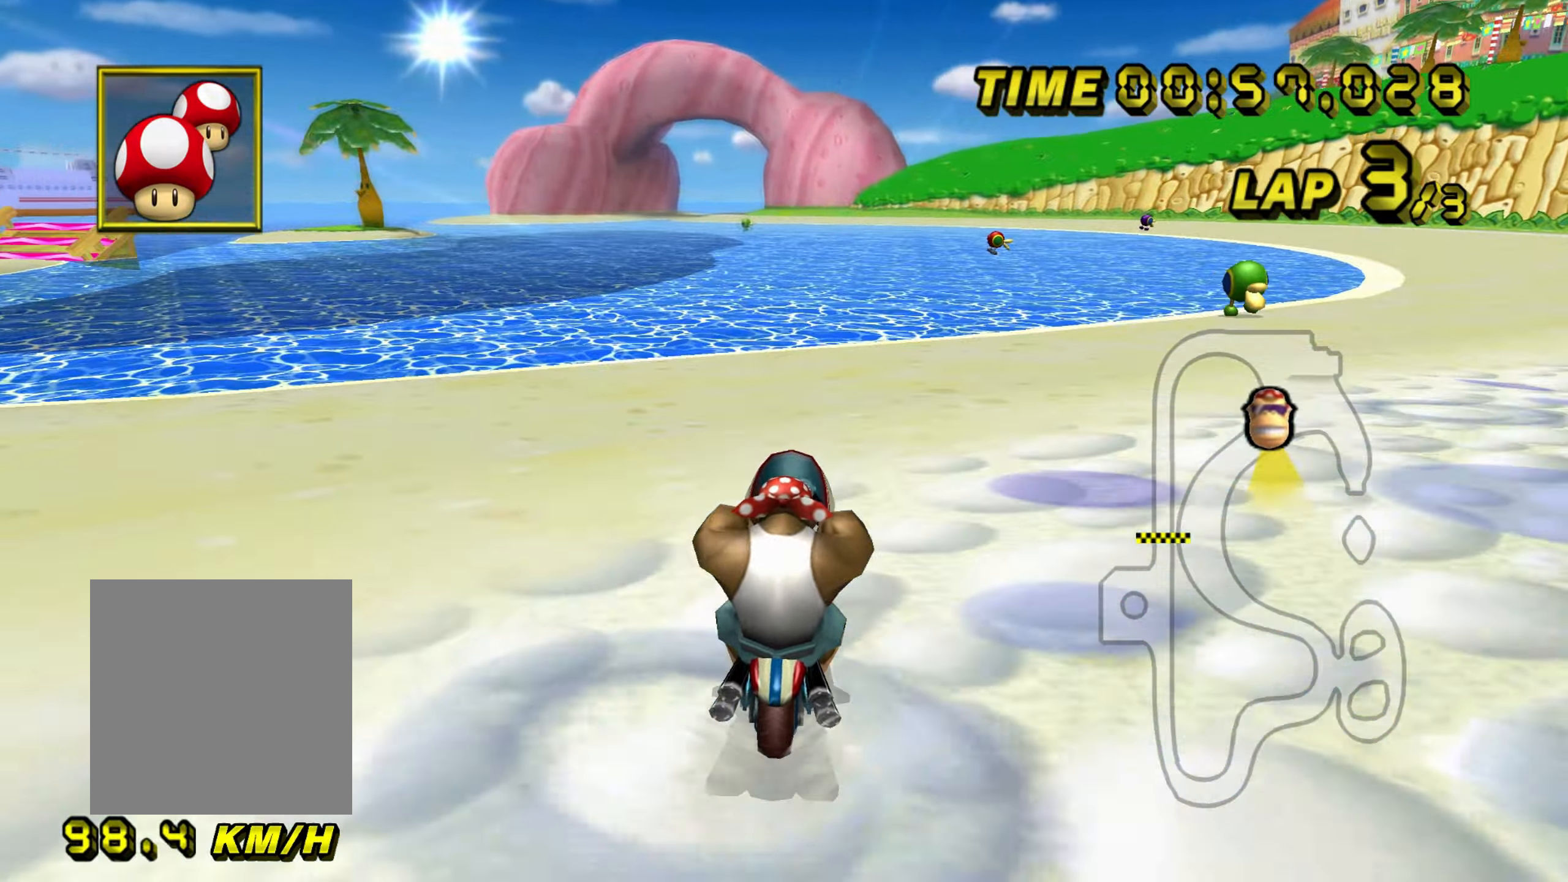
{"buttons": ["A"], "left_stick": "center", "events": []}
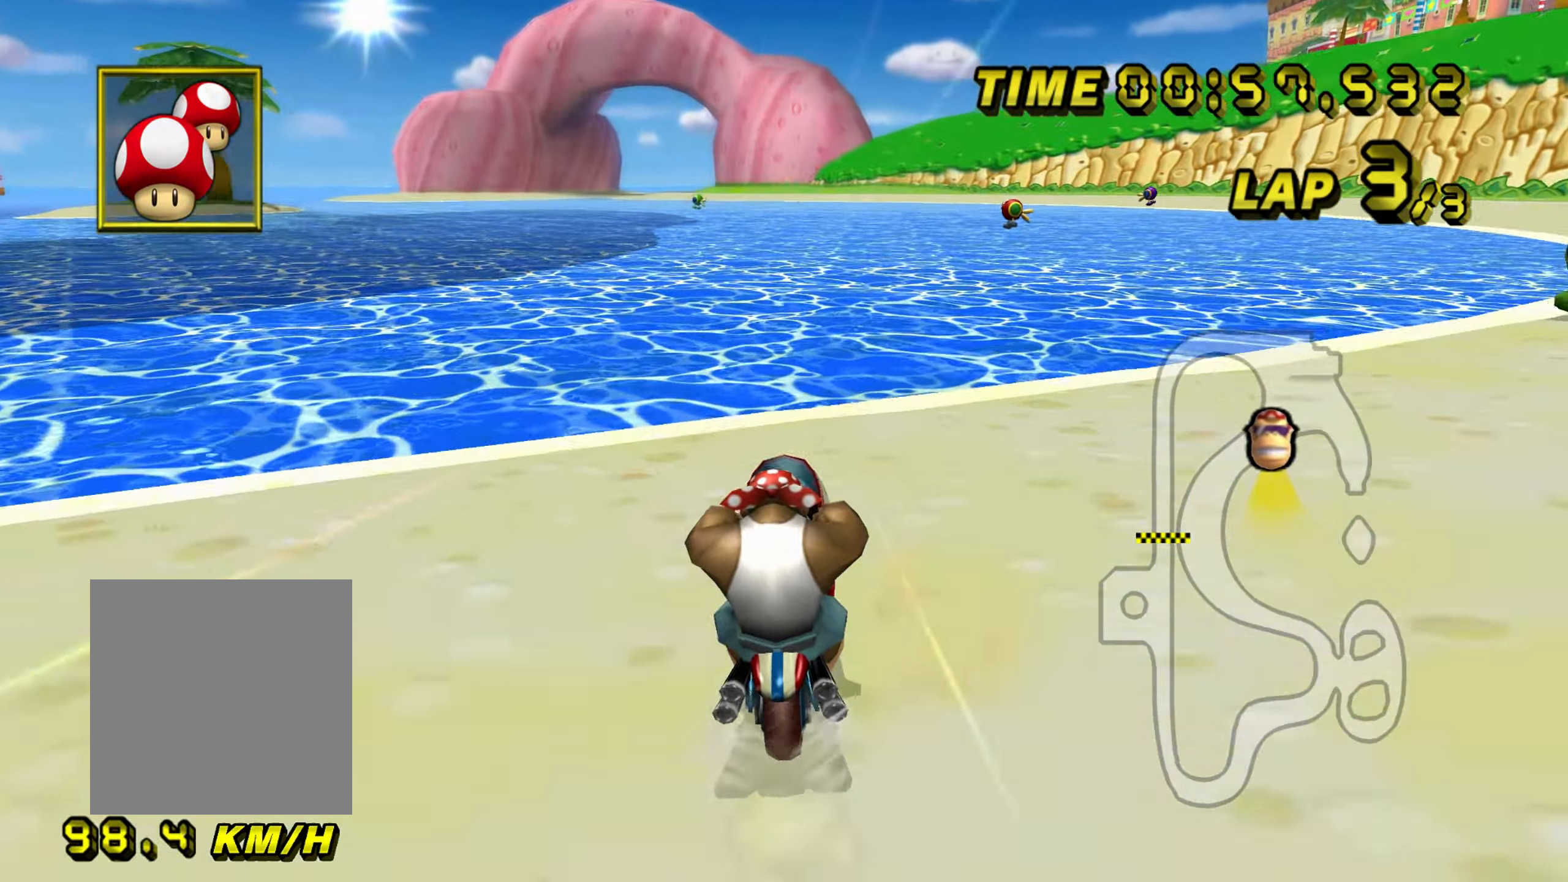
{"buttons": ["A"], "left_stick": "center", "events": []}
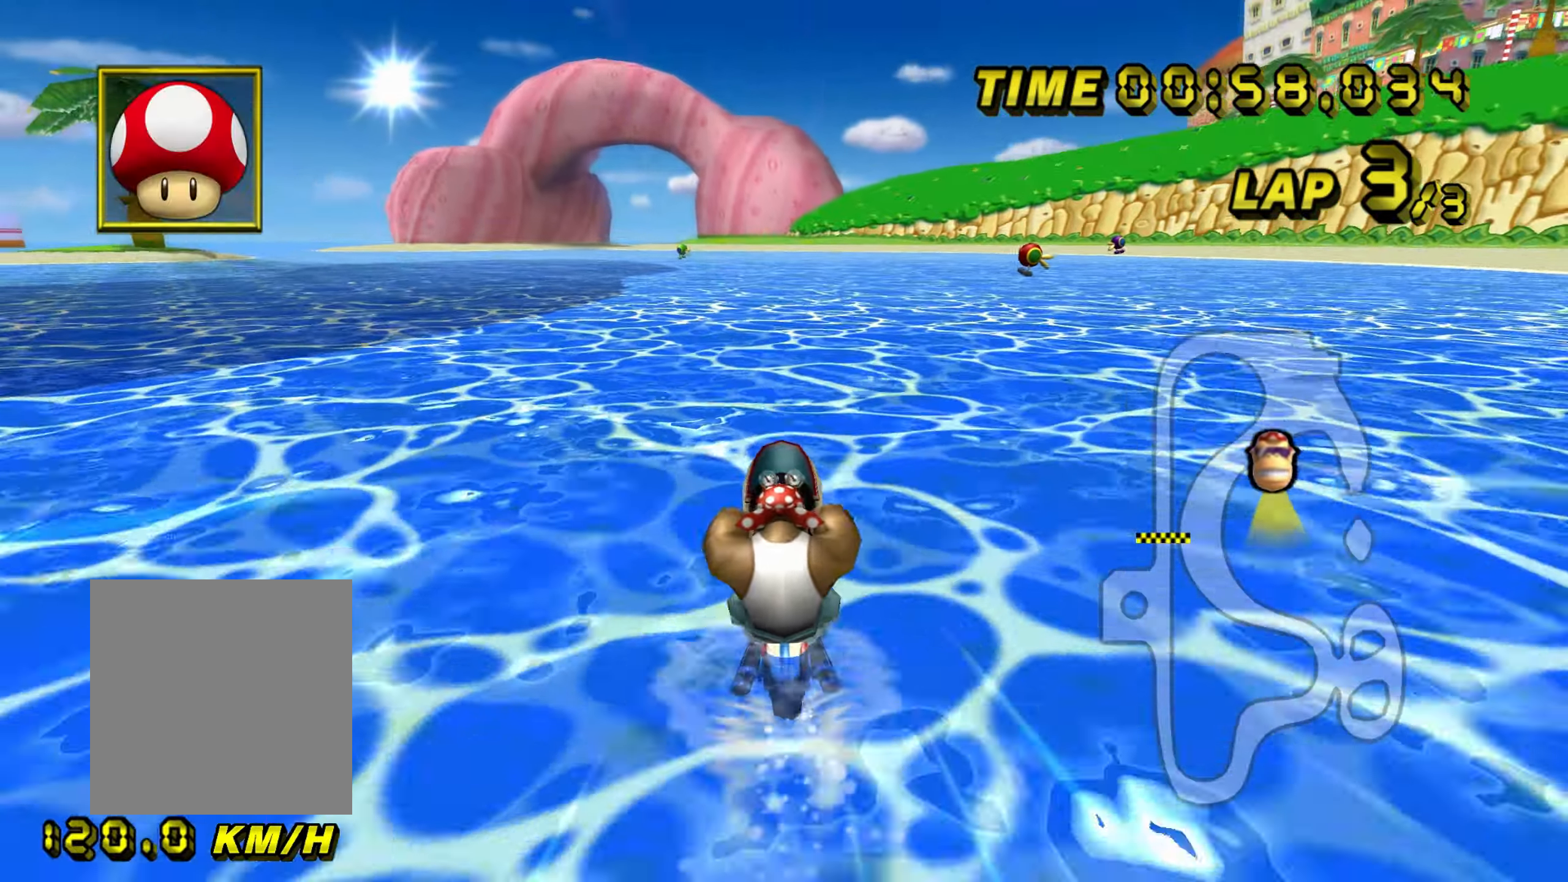
{"buttons": ["A"], "left_stick": "left", "events": [[150, "left_stick", "left"]]}
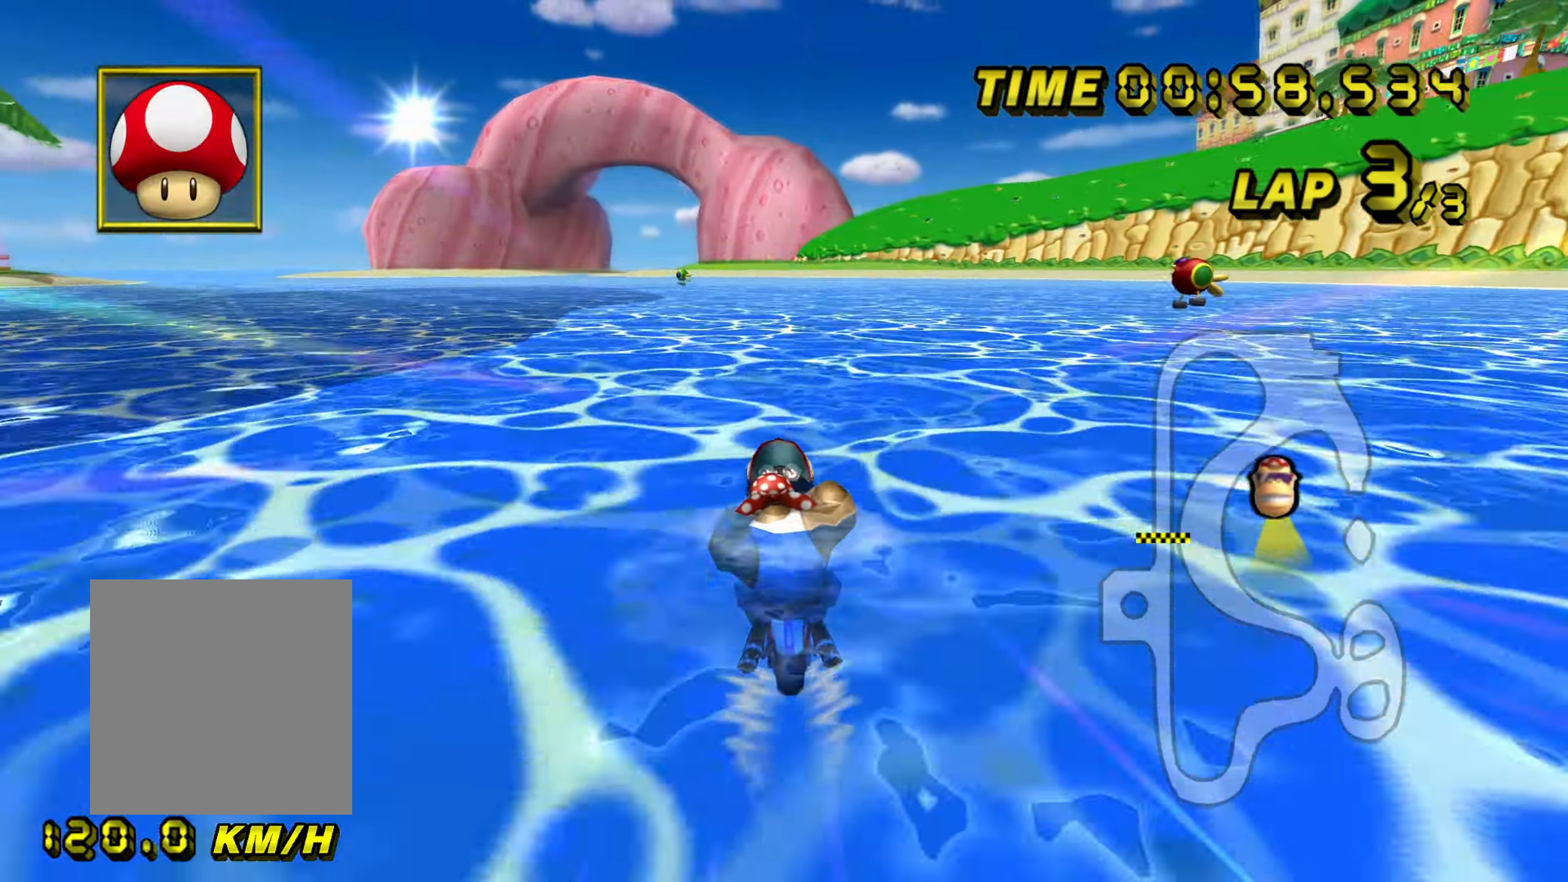
{"buttons": ["A"], "left_stick": "left", "events": []}
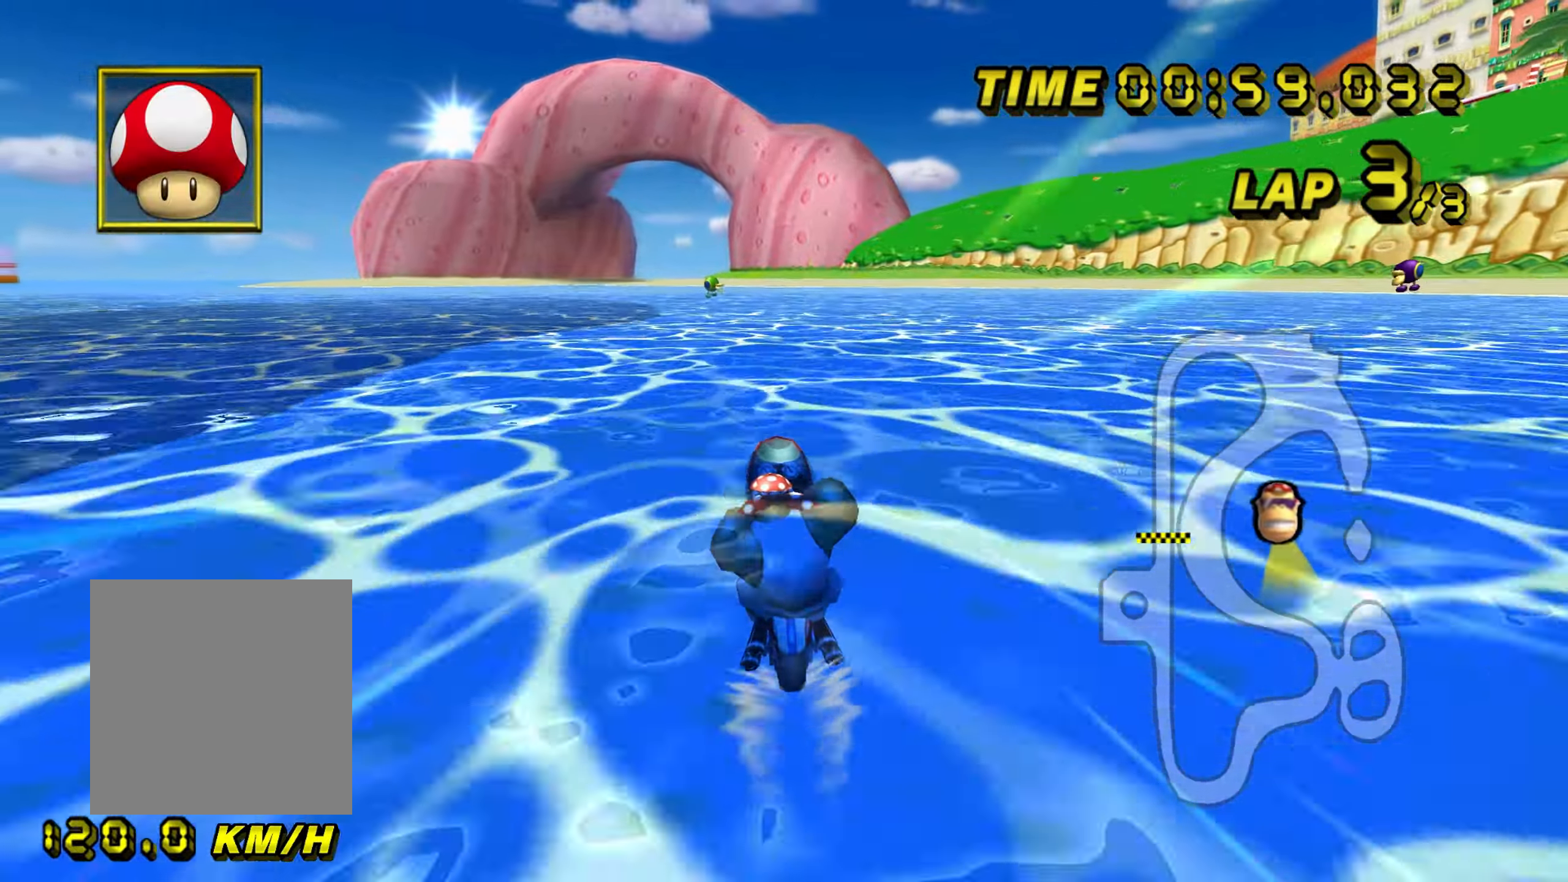
{"buttons": ["A"], "left_stick": "center", "events": [[17, "left_stick", "up"], [133, "left_stick", "center"]]}
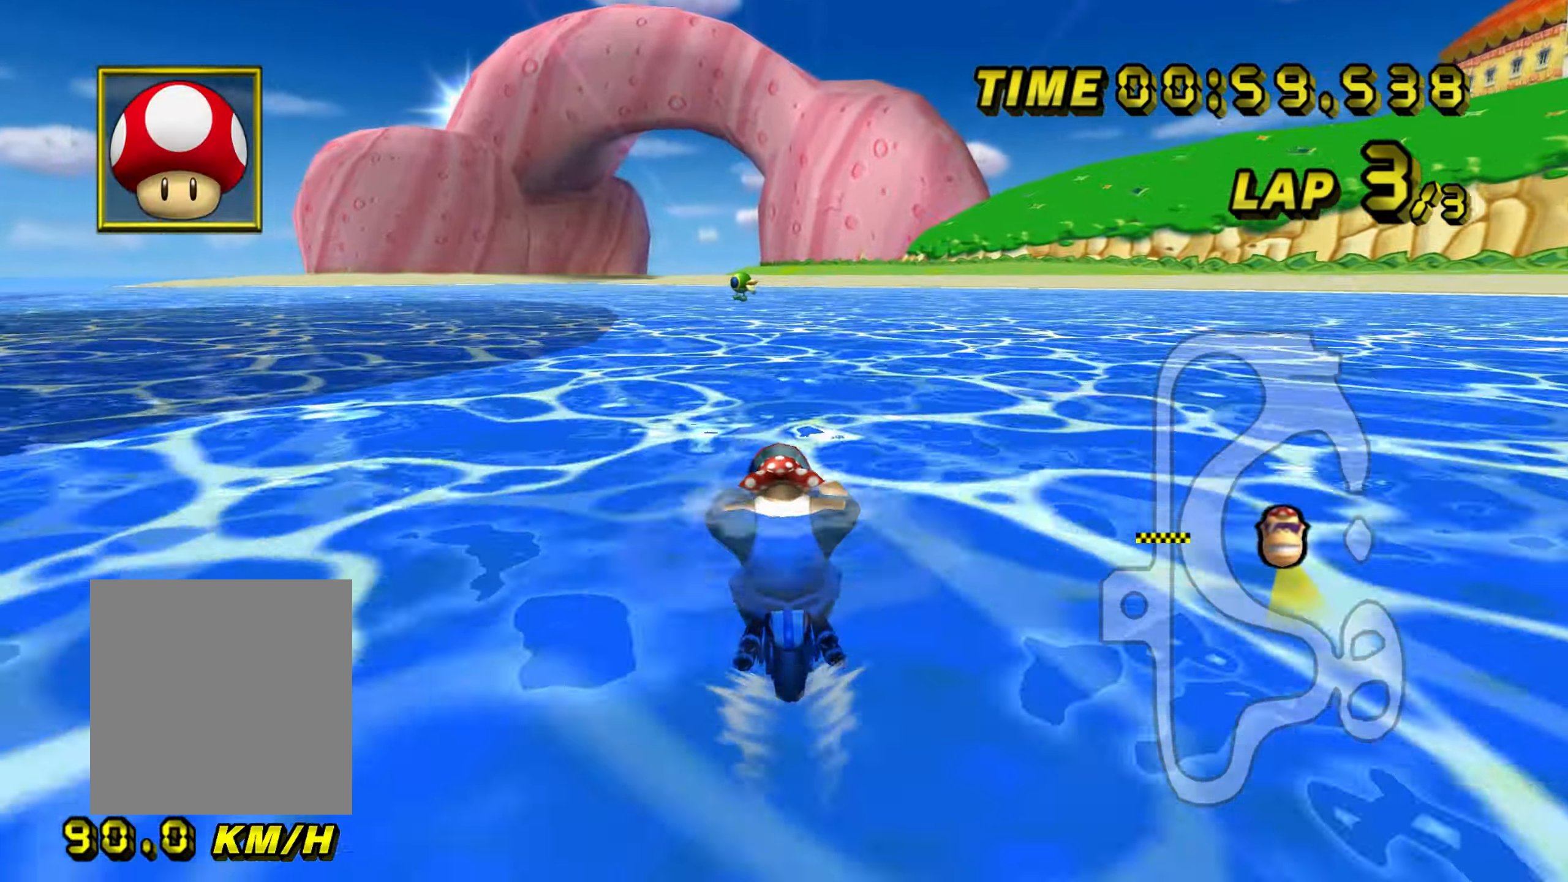
{"buttons": ["A"], "left_stick": "center", "events": [[33, "left_stick", "left"], [433, "left_stick", "center"]]}